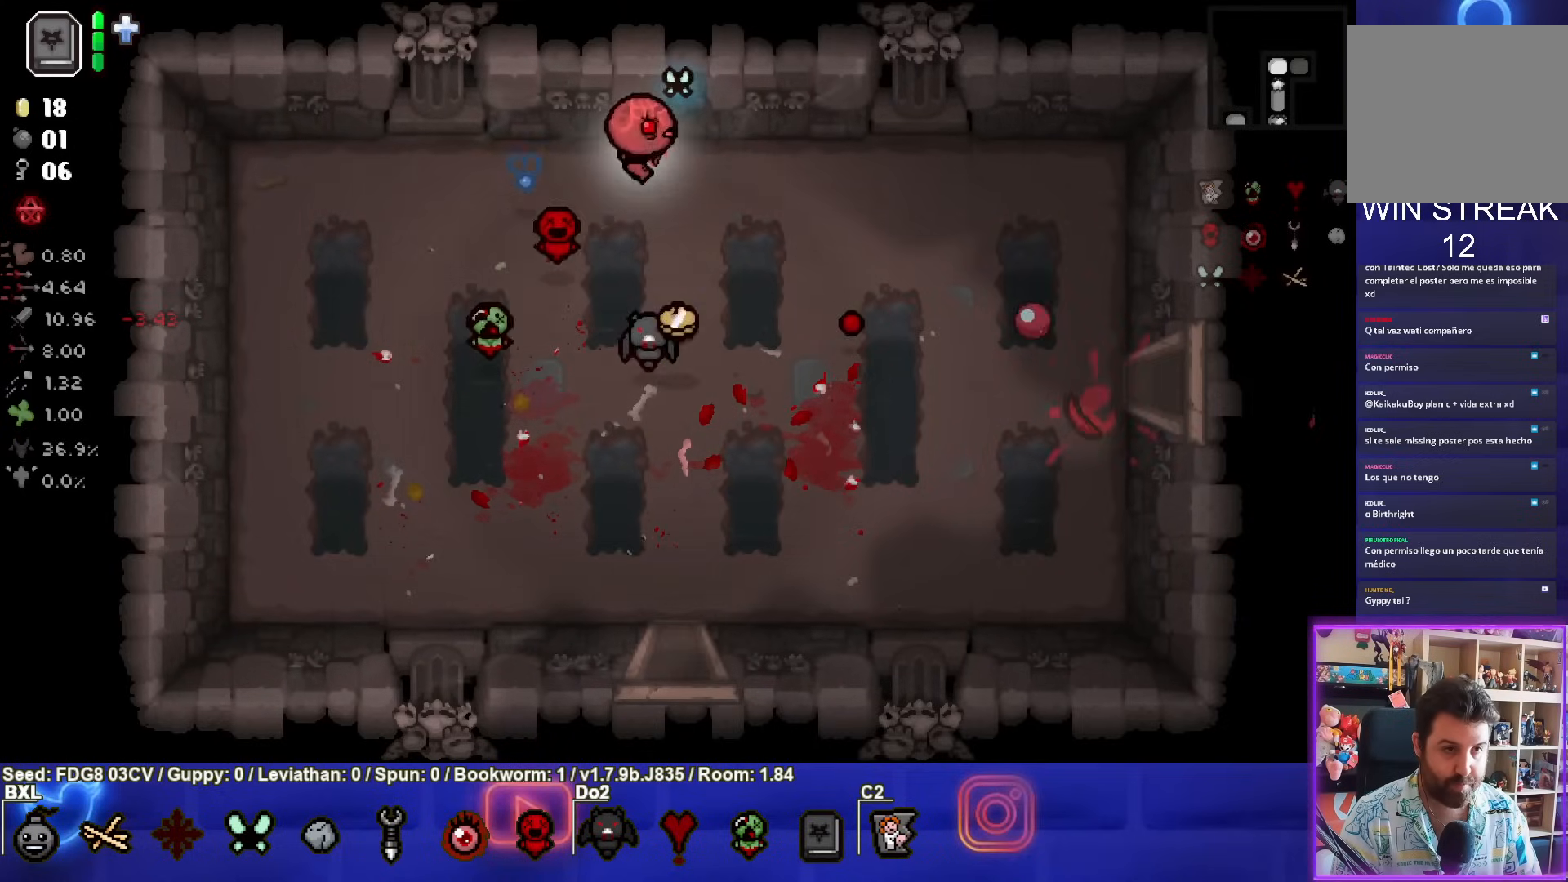
Gameplay with a controller (PlayStation layout); each line is a JSON object with the inputs held at the frame after it. "events" lists button and stick changes between this image and that frame as [ms after this image, input, new state], when the widget could be followed in between. Not read: L1.
{"buttons": [], "left_stick": "down", "right_stick": "center", "events": [[33, "left_stick", "down"]]}
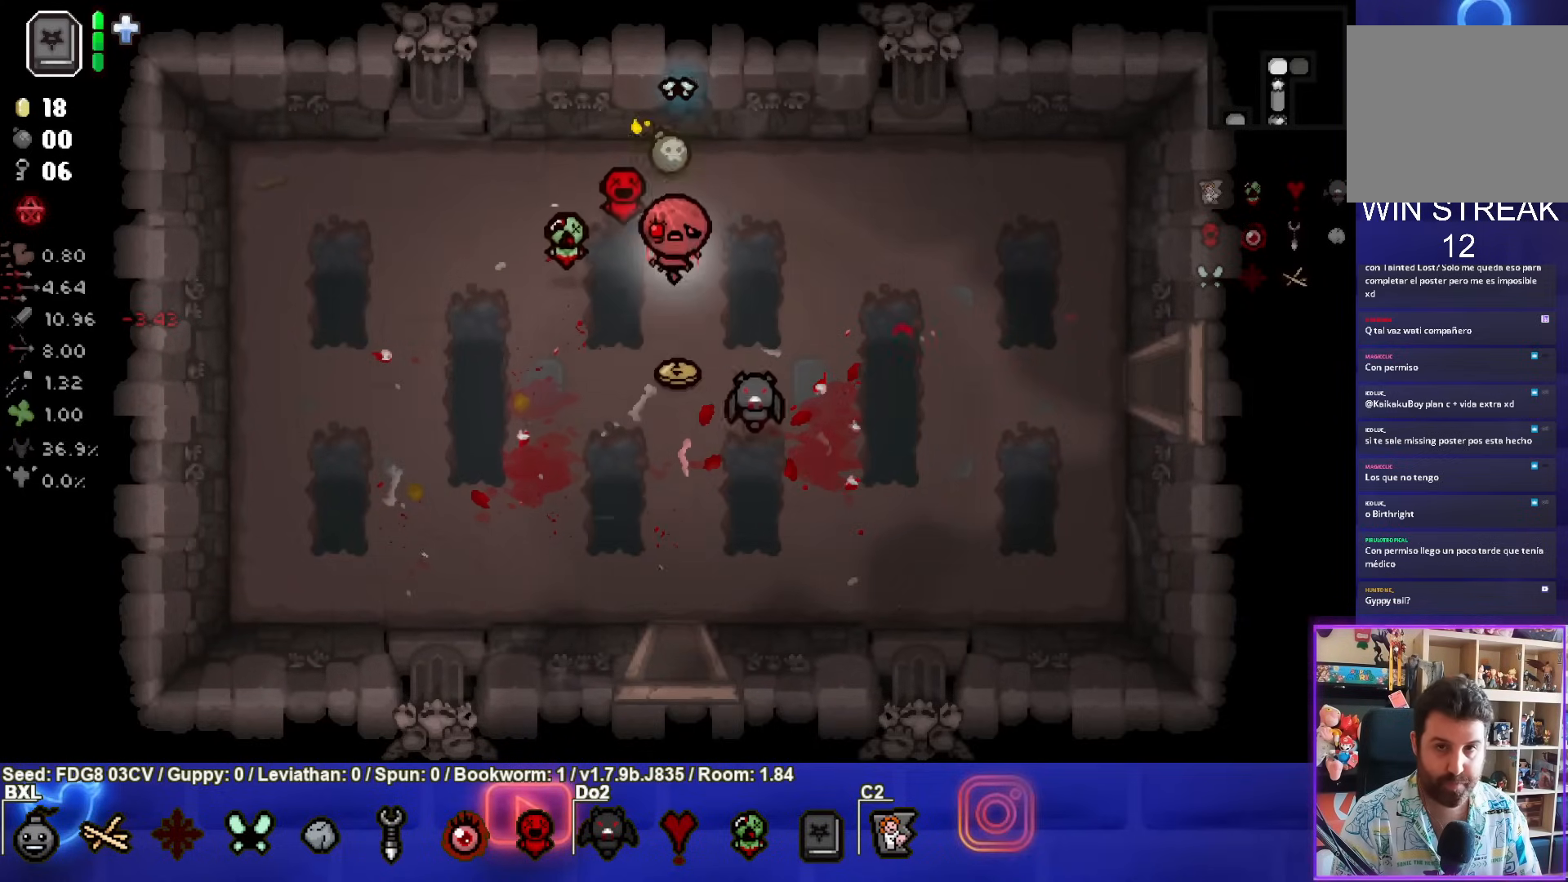
{"buttons": [], "left_stick": "center", "right_stick": "center", "events": [[383, "left_stick", "center"]]}
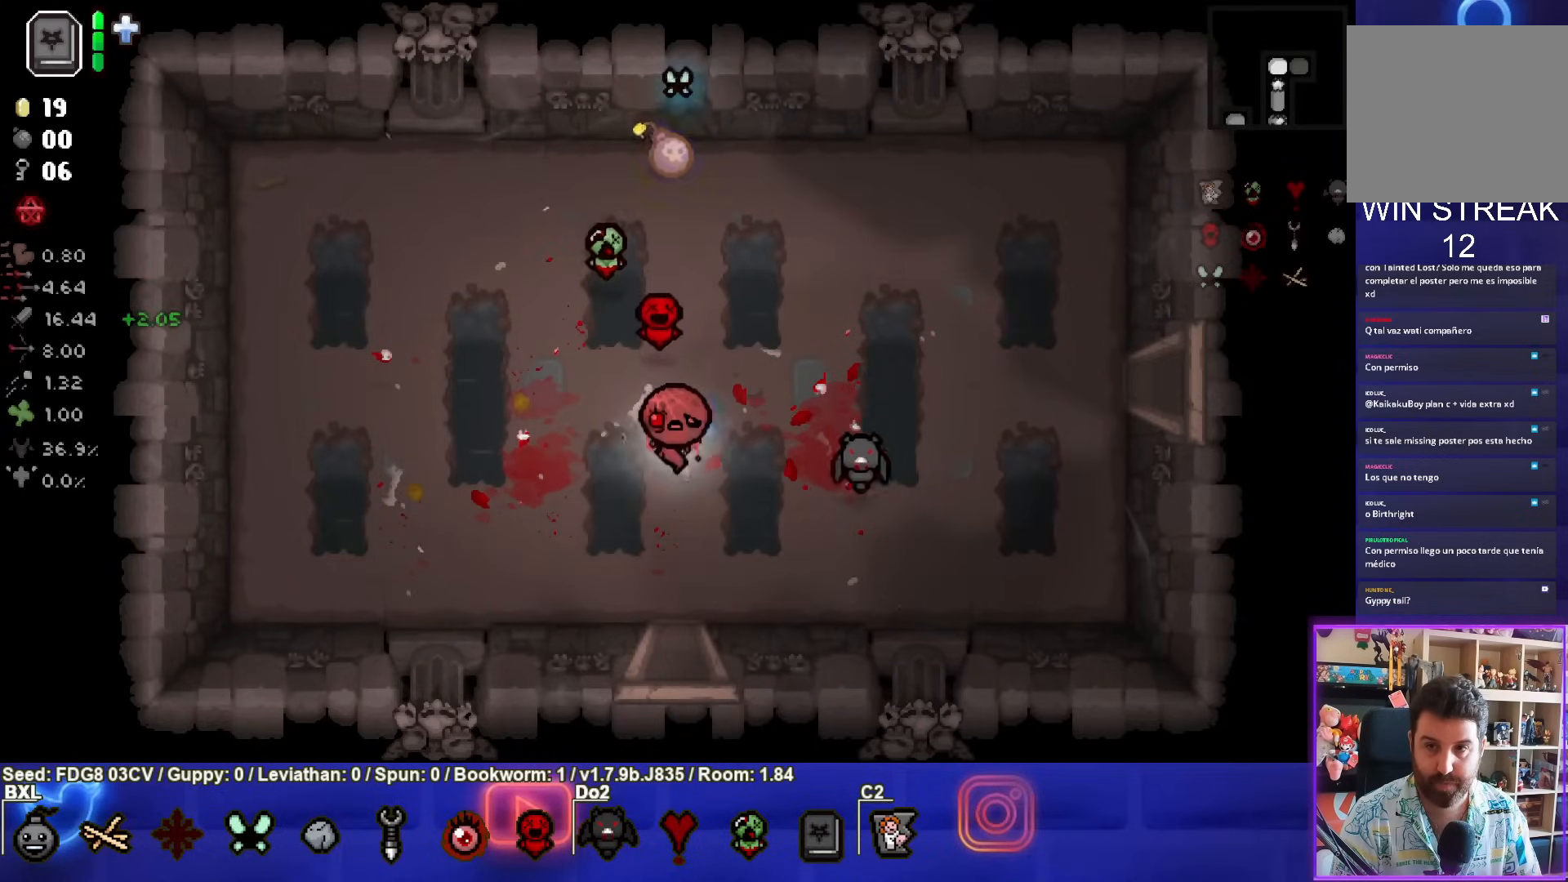
{"buttons": [], "left_stick": "down-left", "right_stick": "center", "events": [[100, "left_stick", "down-left"]]}
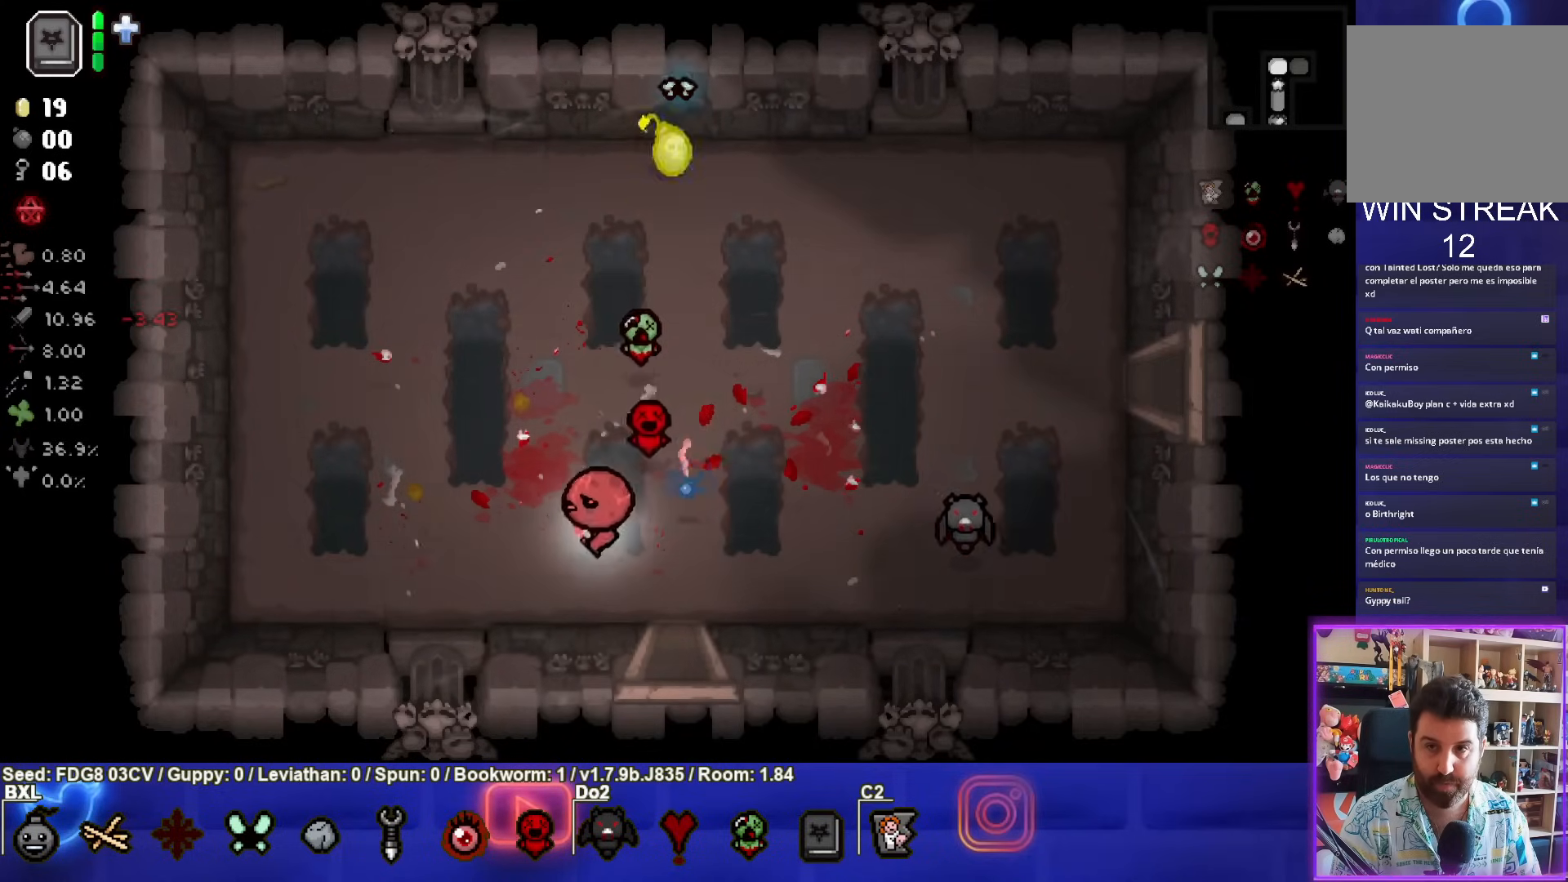
{"buttons": [], "left_stick": "up", "right_stick": "center", "events": [[100, "left_stick", "center"], [317, "left_stick", "up"]]}
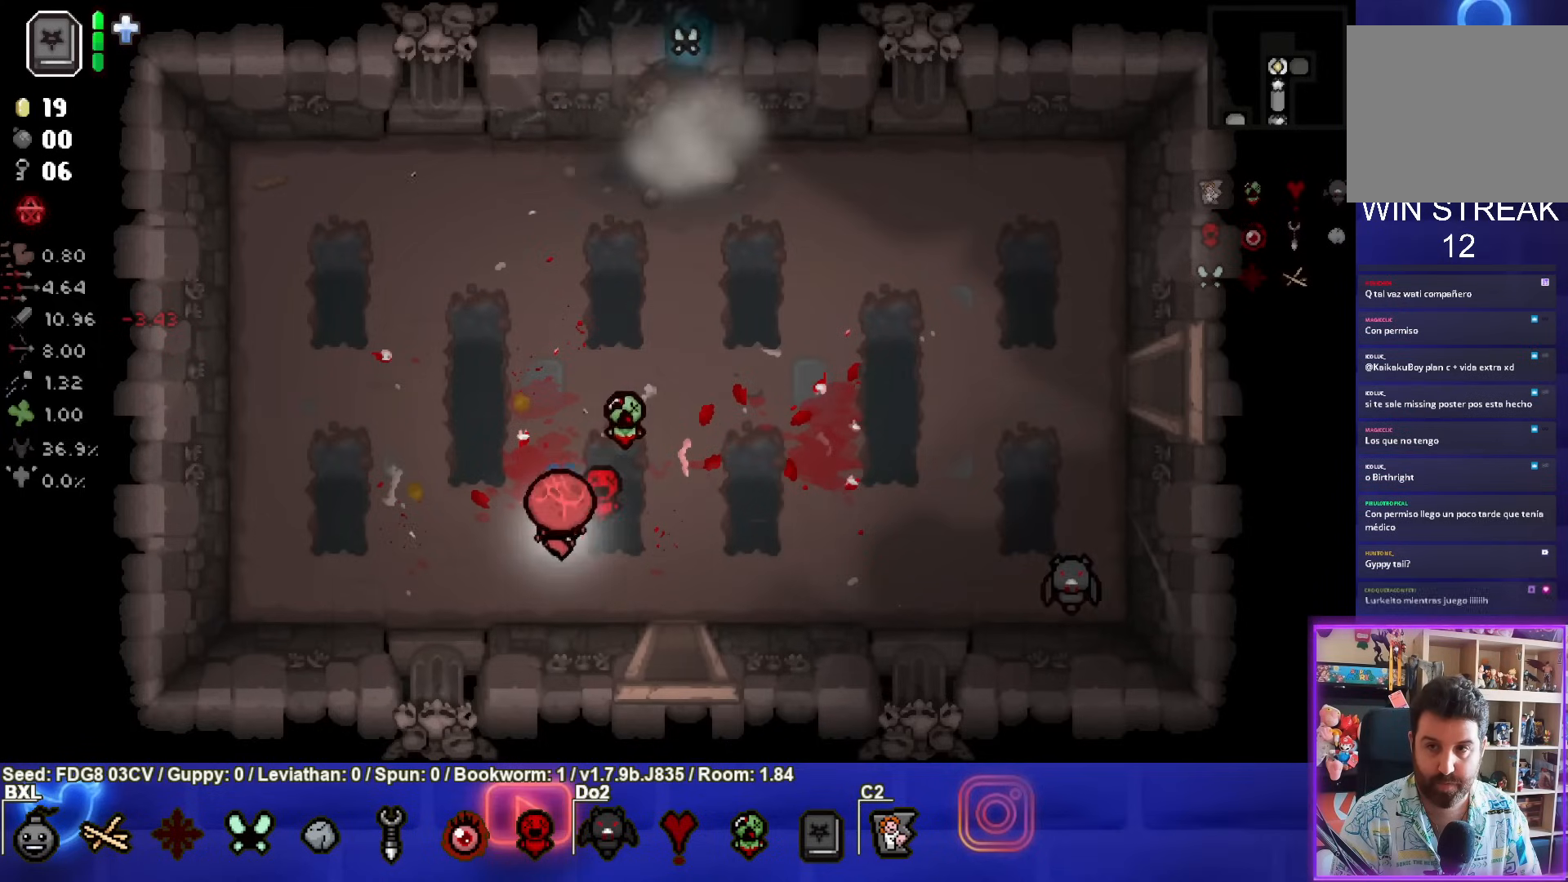
{"buttons": [], "left_stick": "center", "right_stick": "center", "events": [[267, "left_stick", "center"]]}
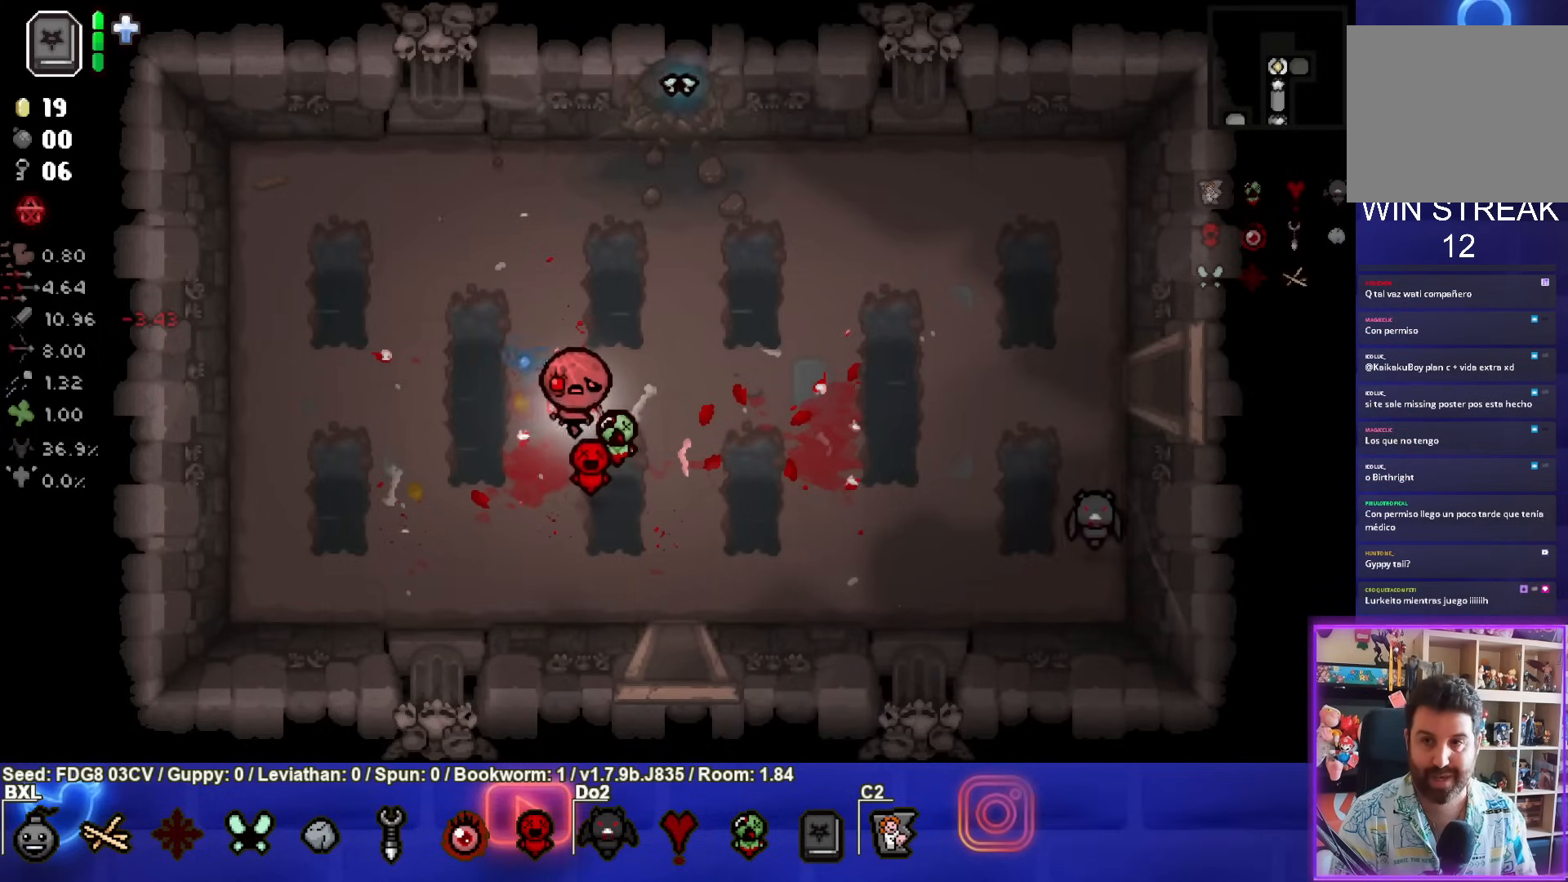
{"buttons": [], "left_stick": "center", "right_stick": "center", "events": []}
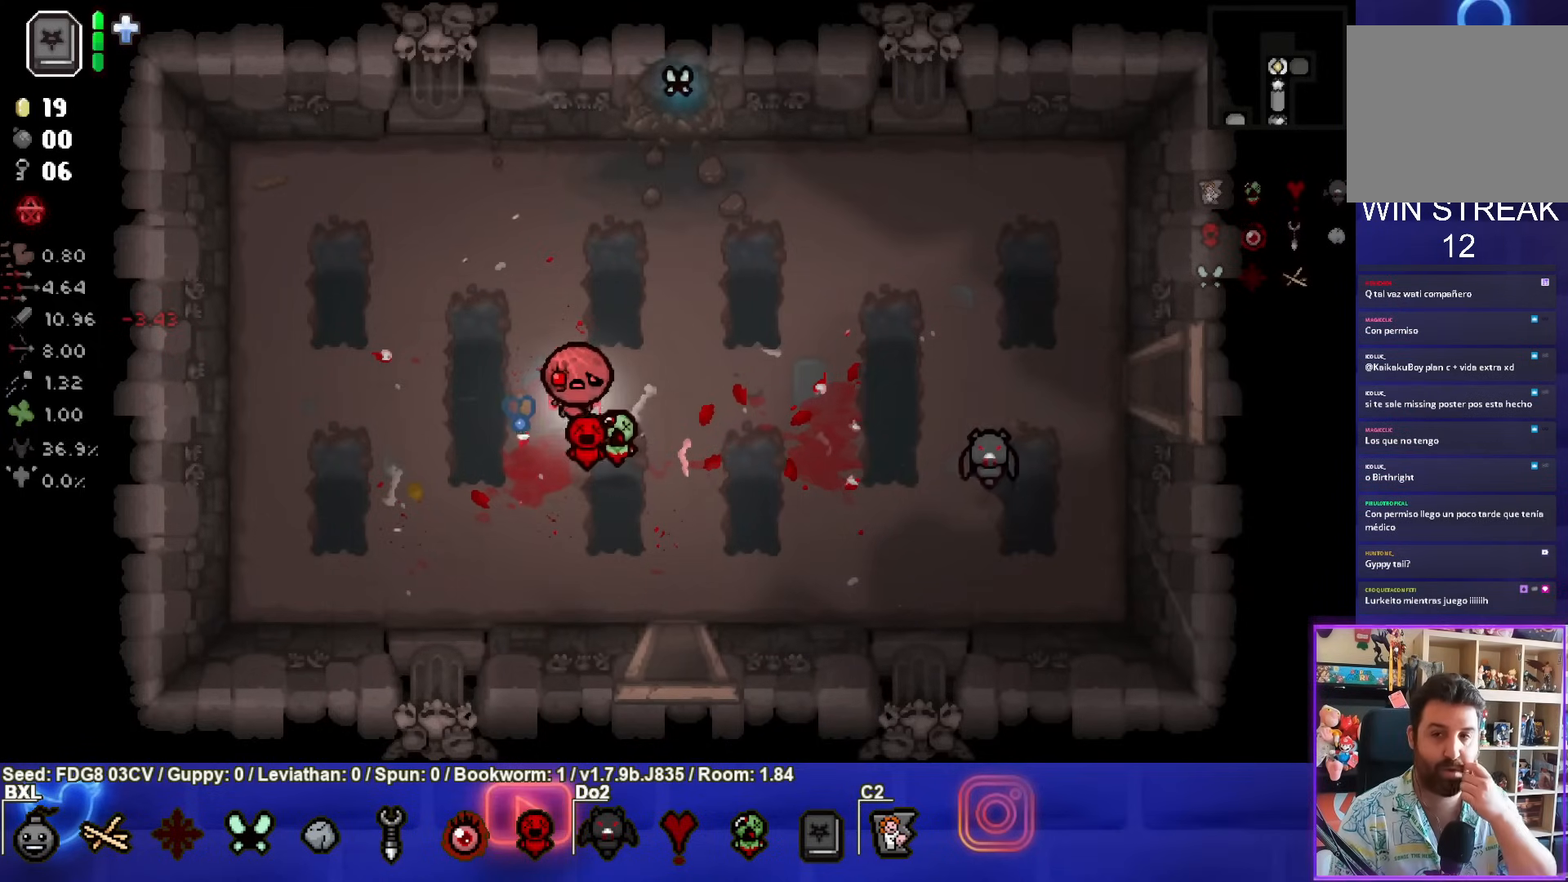
{"buttons": [], "left_stick": "center", "right_stick": "center", "events": []}
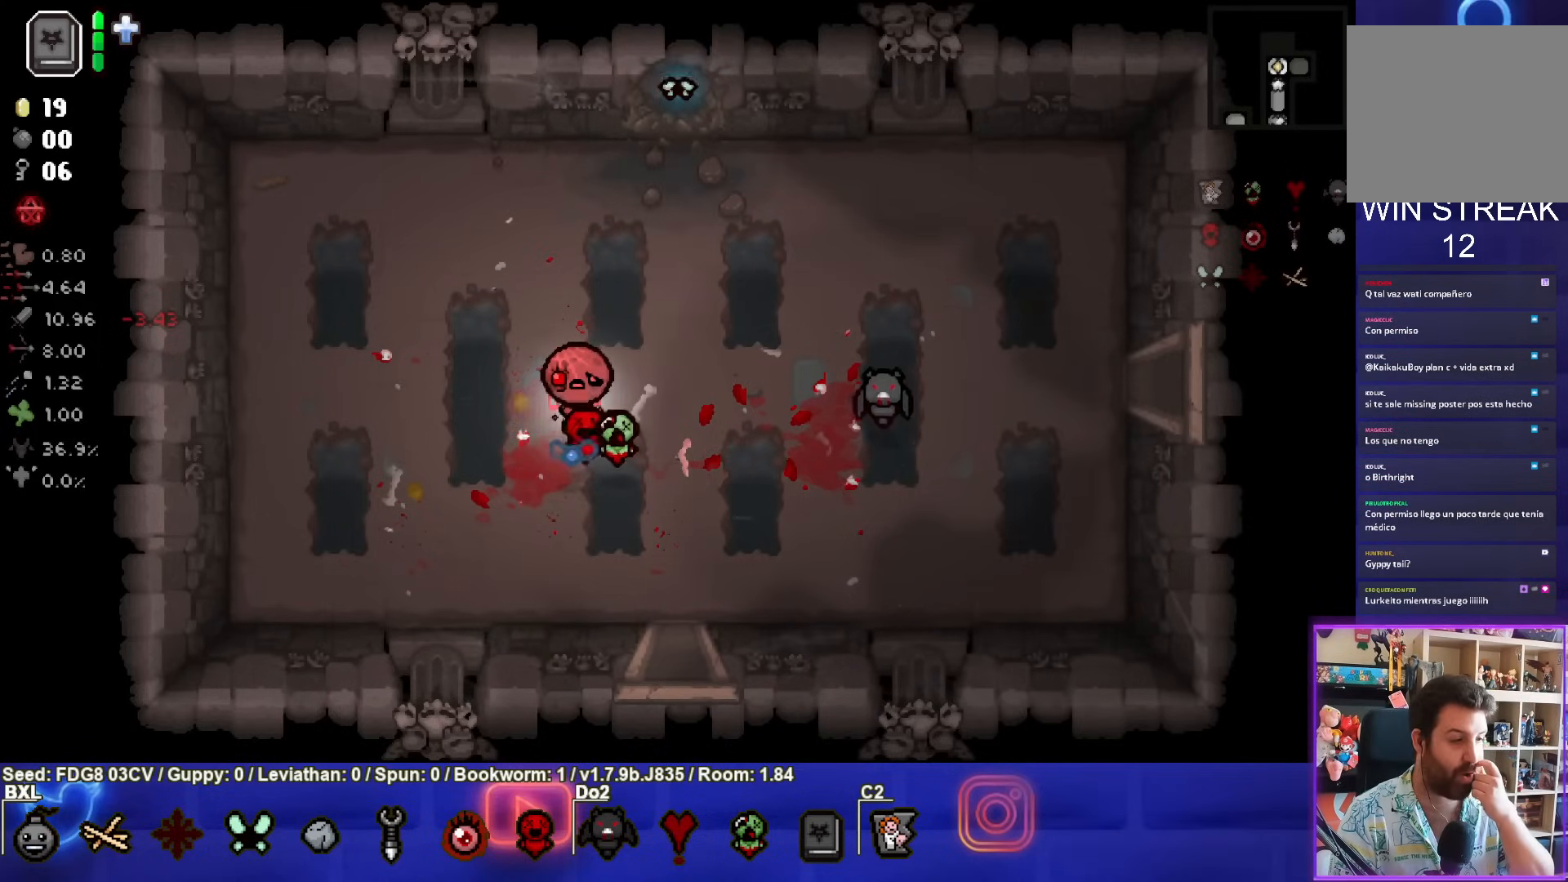
{"buttons": [], "left_stick": "center", "right_stick": "center", "events": []}
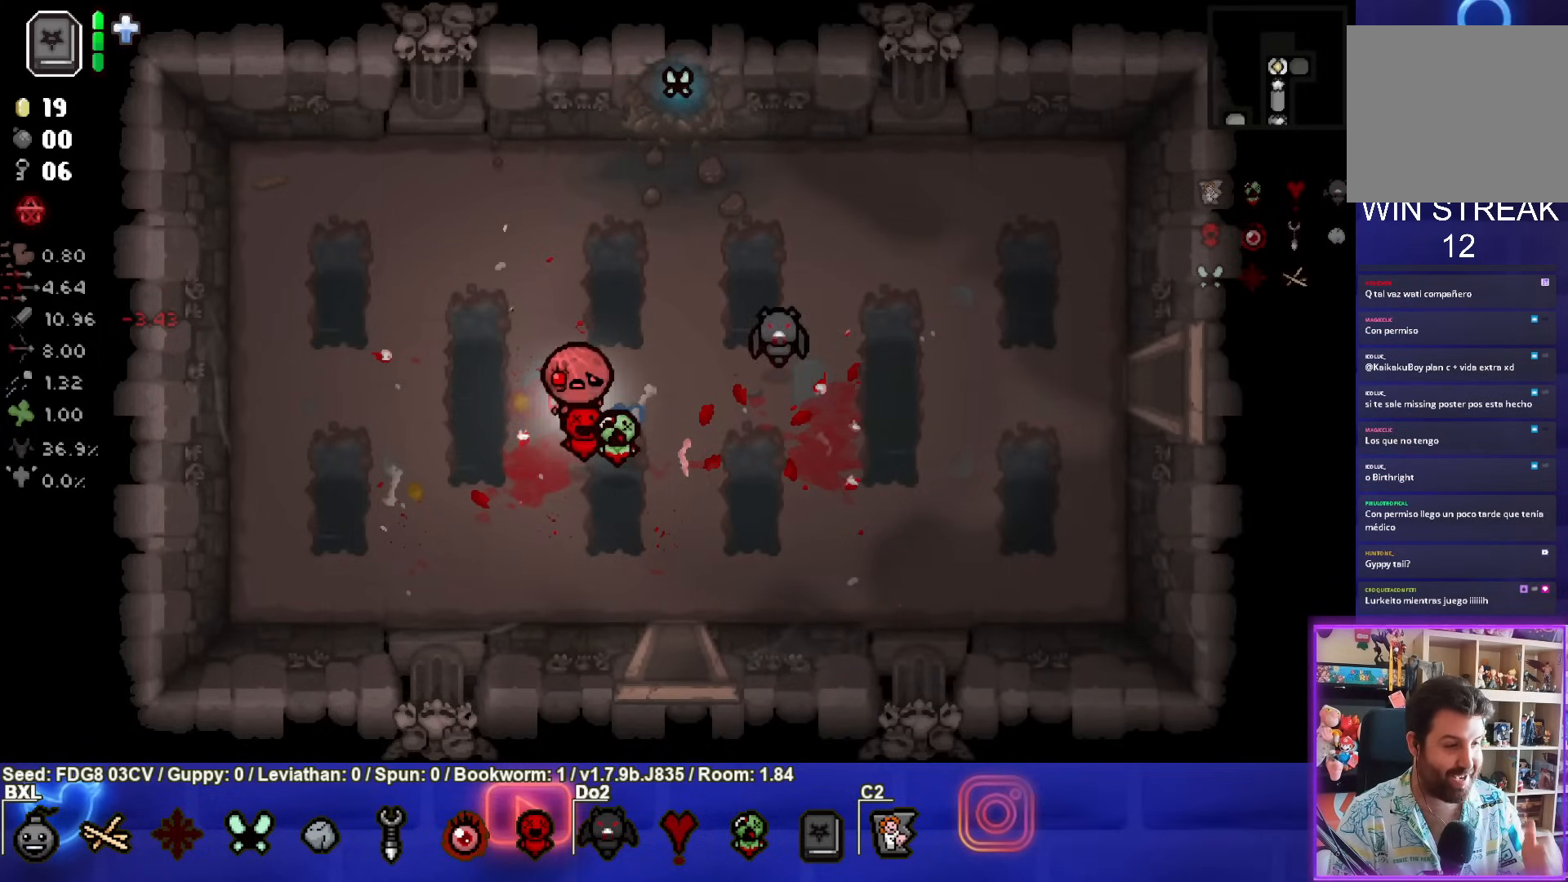
{"buttons": [], "left_stick": "up-right", "right_stick": "center", "events": [[433, "left_stick", "up-right"]]}
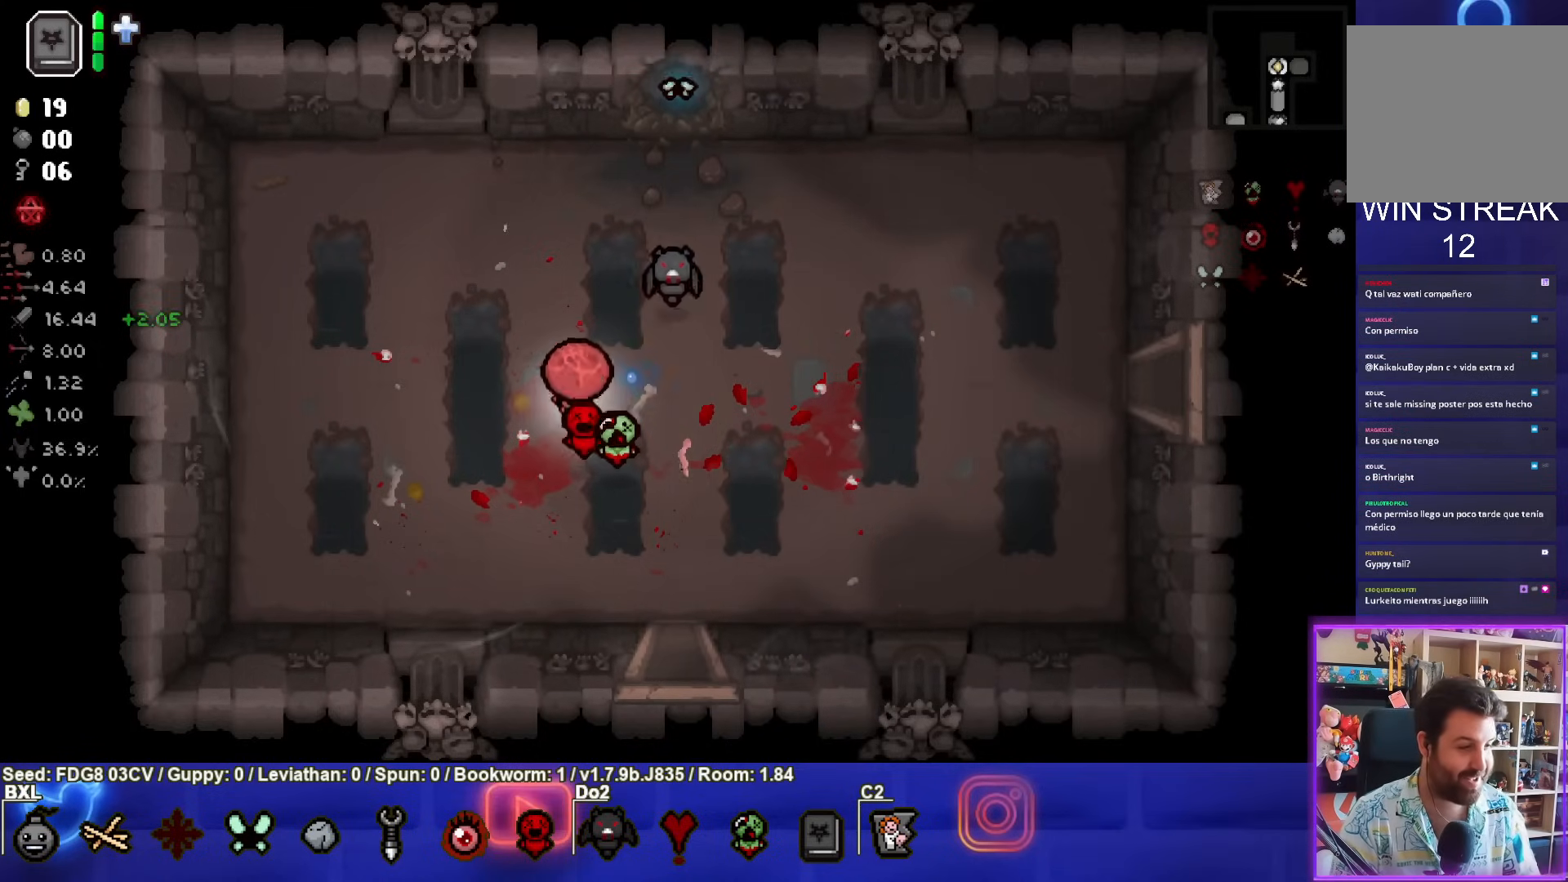
{"buttons": [], "left_stick": "up-right", "right_stick": "center", "events": [[83, "left_stick", "center"], [467, "left_stick", "up-right"]]}
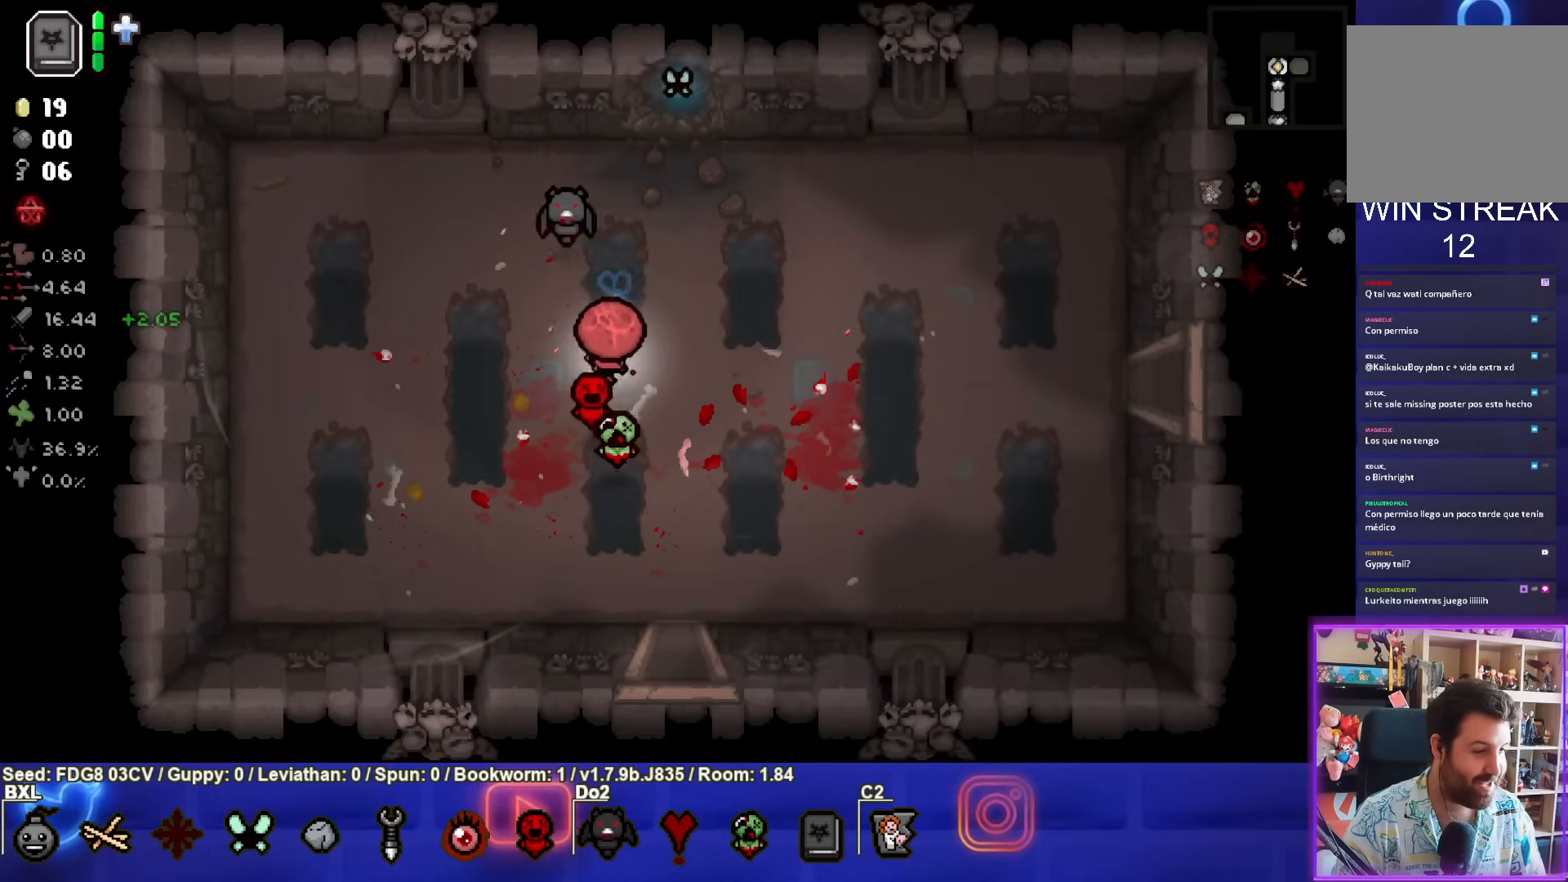
{"buttons": [], "left_stick": "center", "right_stick": "center", "events": [[283, "left_stick", "center"]]}
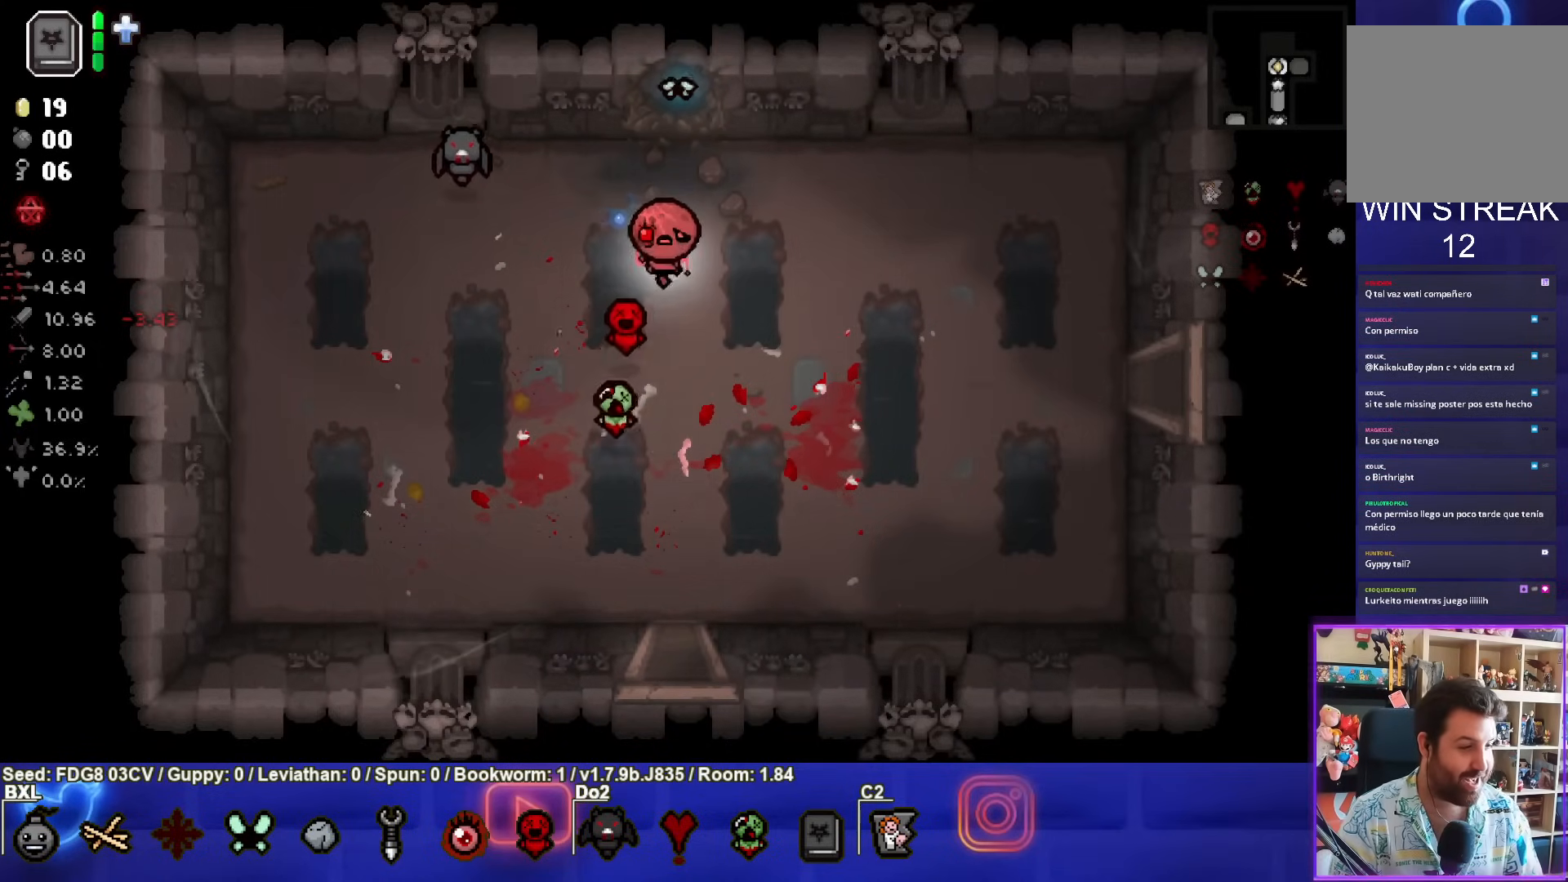
{"buttons": [], "left_stick": "center", "right_stick": "center", "events": []}
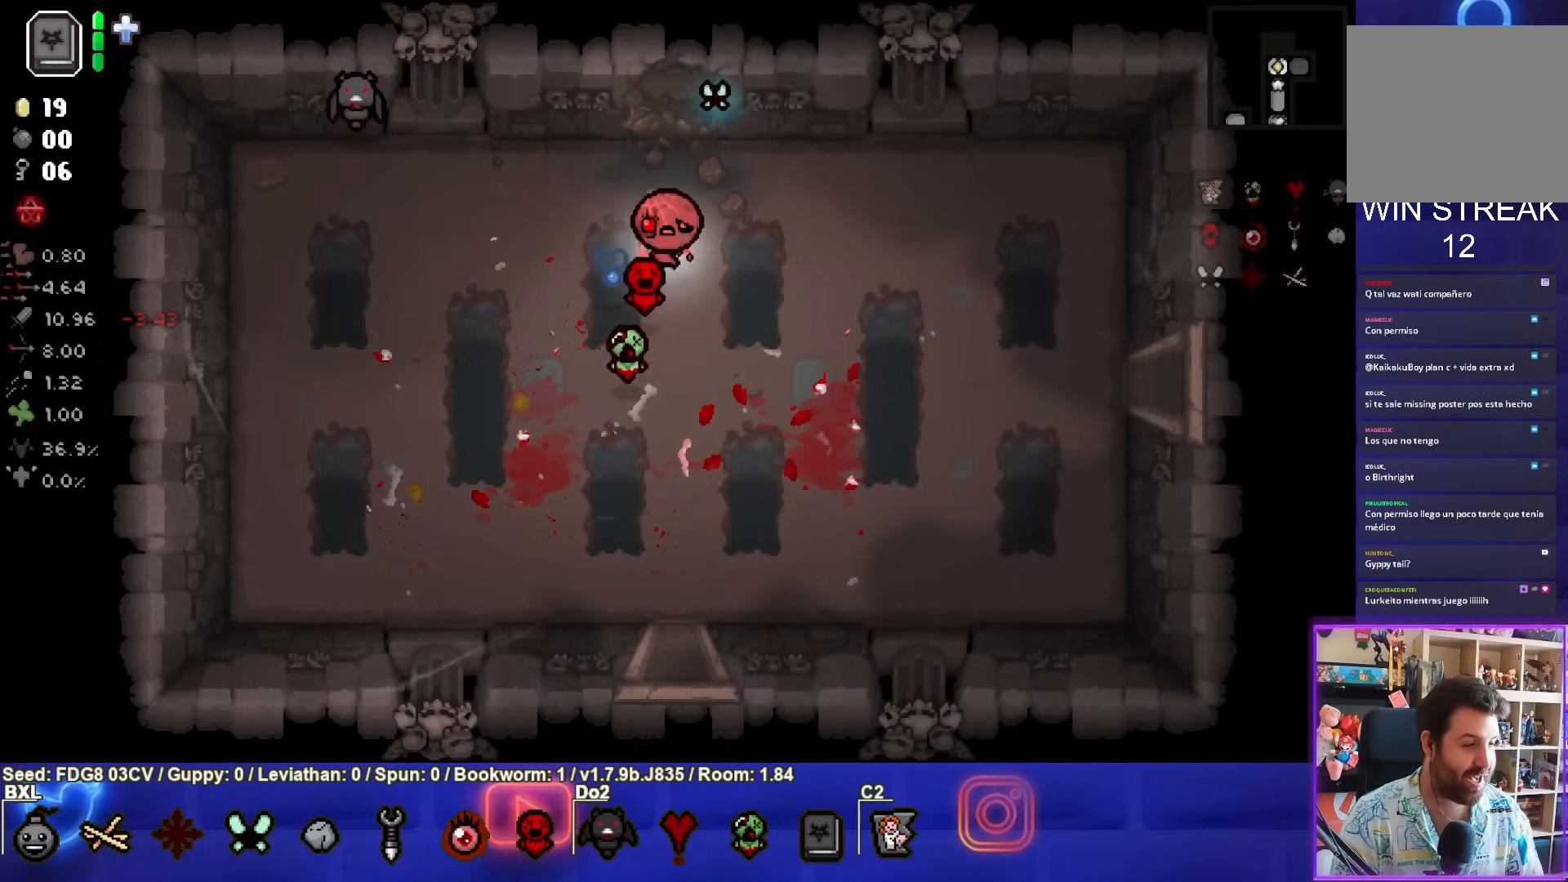
{"buttons": [], "left_stick": "up", "right_stick": "center", "events": [[233, "left_stick", "up"]]}
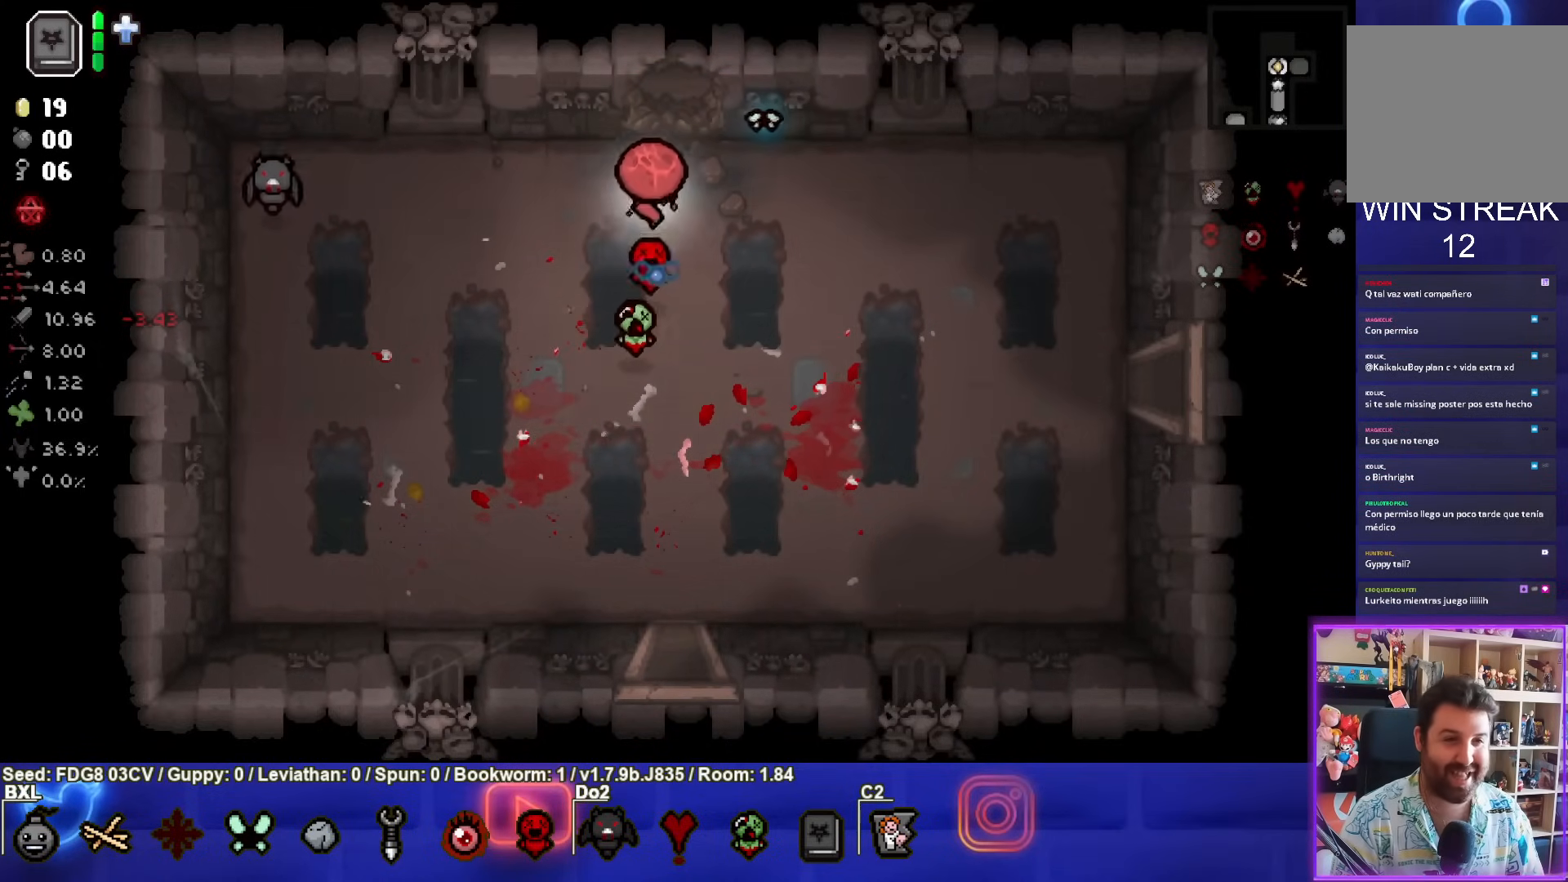
{"buttons": [], "left_stick": "center", "right_stick": "center", "events": [[50, "left_stick", "up-right"], [300, "left_stick", "up"], [417, "left_stick", "center"]]}
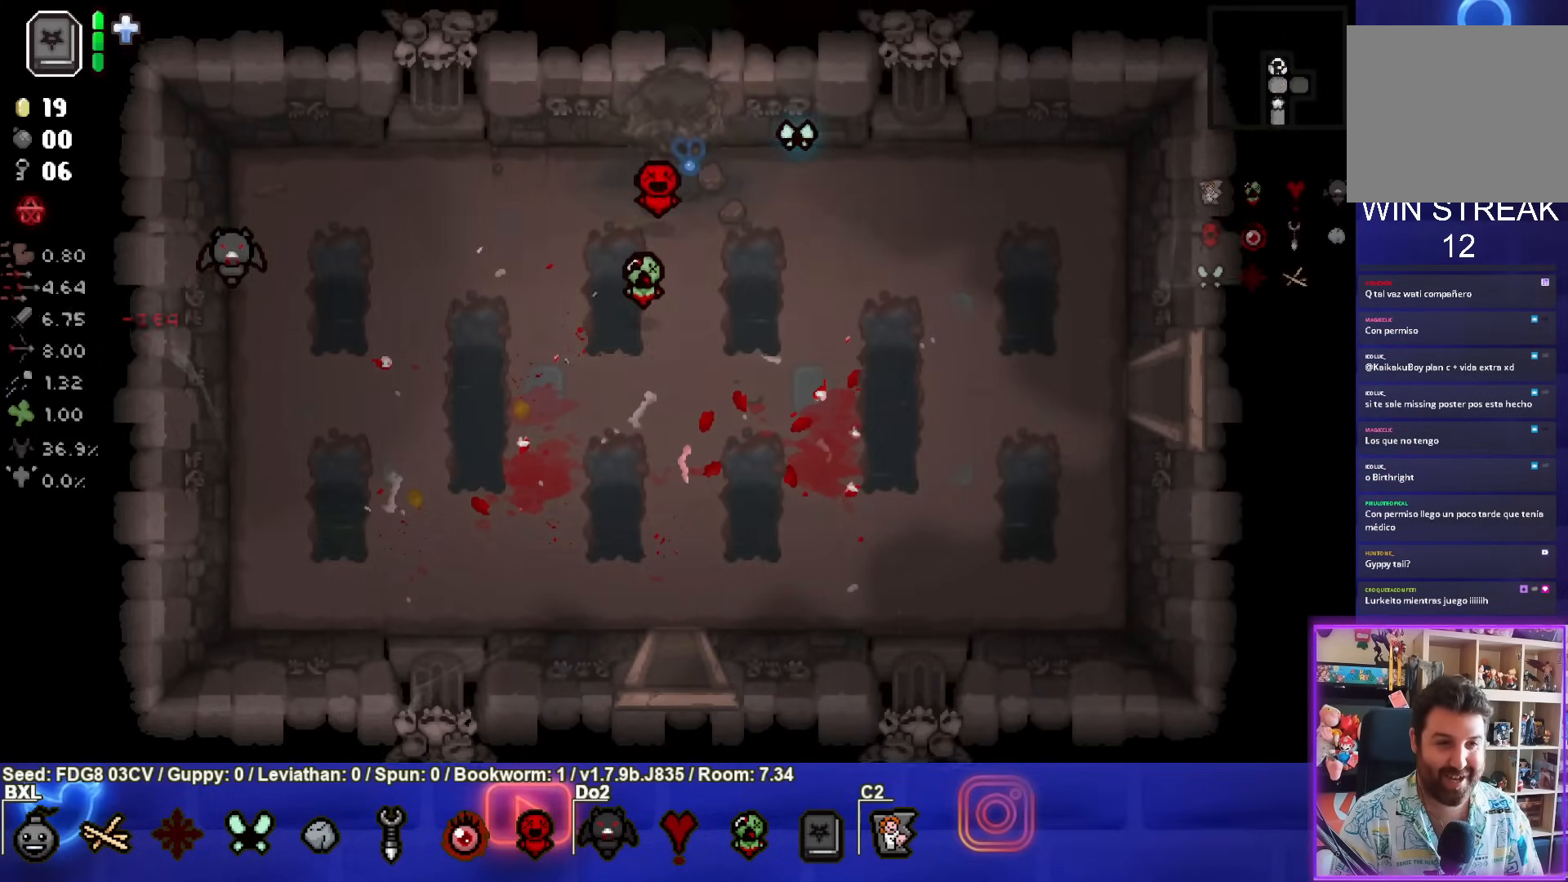
{"buttons": [], "left_stick": "center", "right_stick": "center", "events": []}
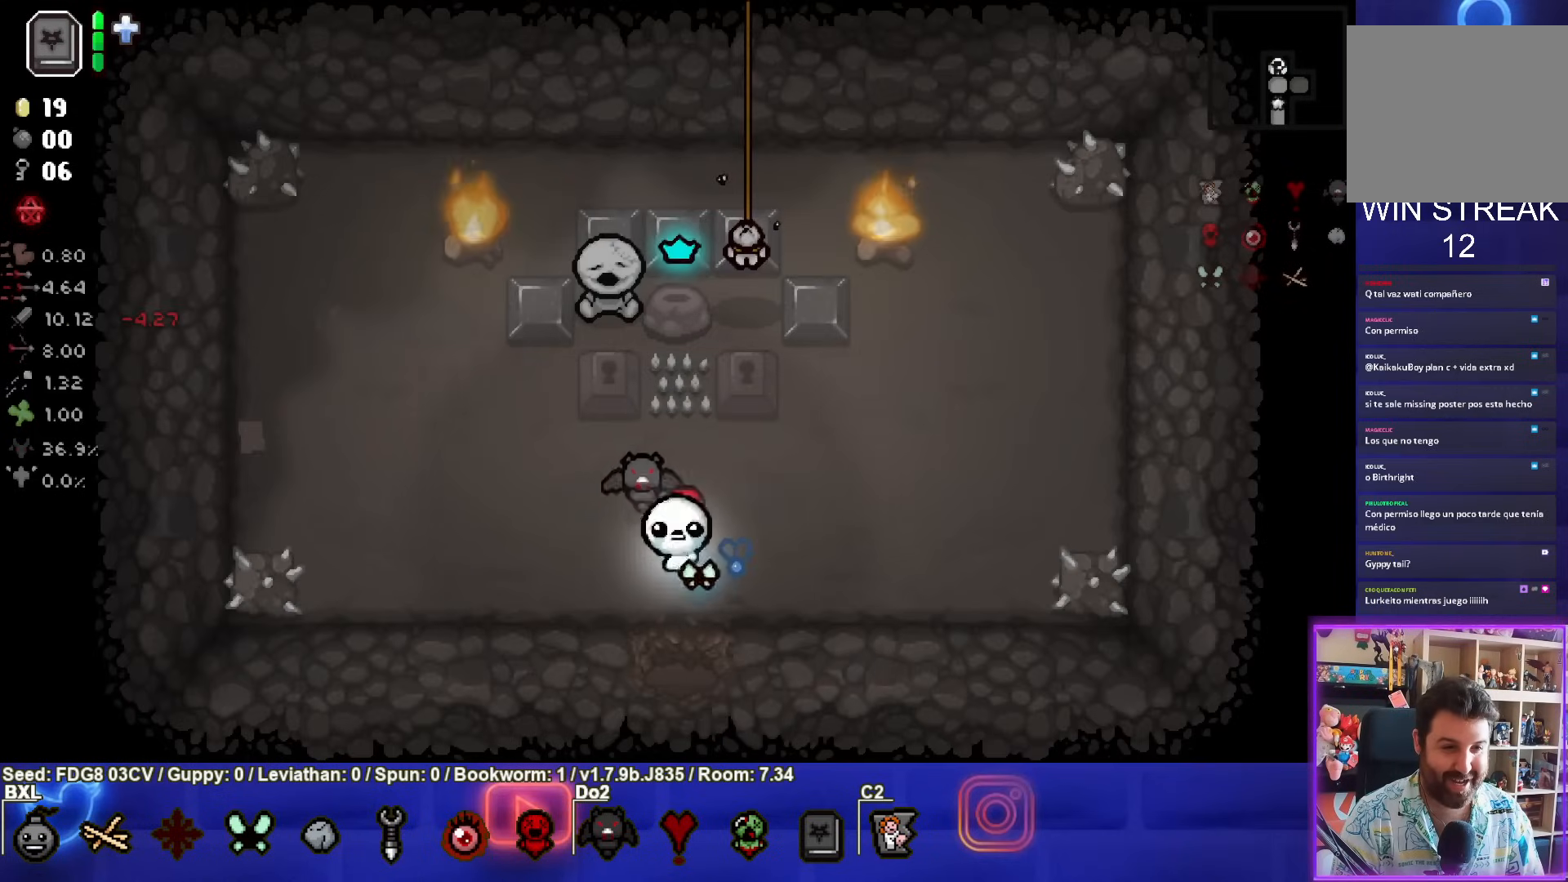
{"buttons": [], "left_stick": "up", "right_stick": "center", "events": [[183, "left_stick", "up"]]}
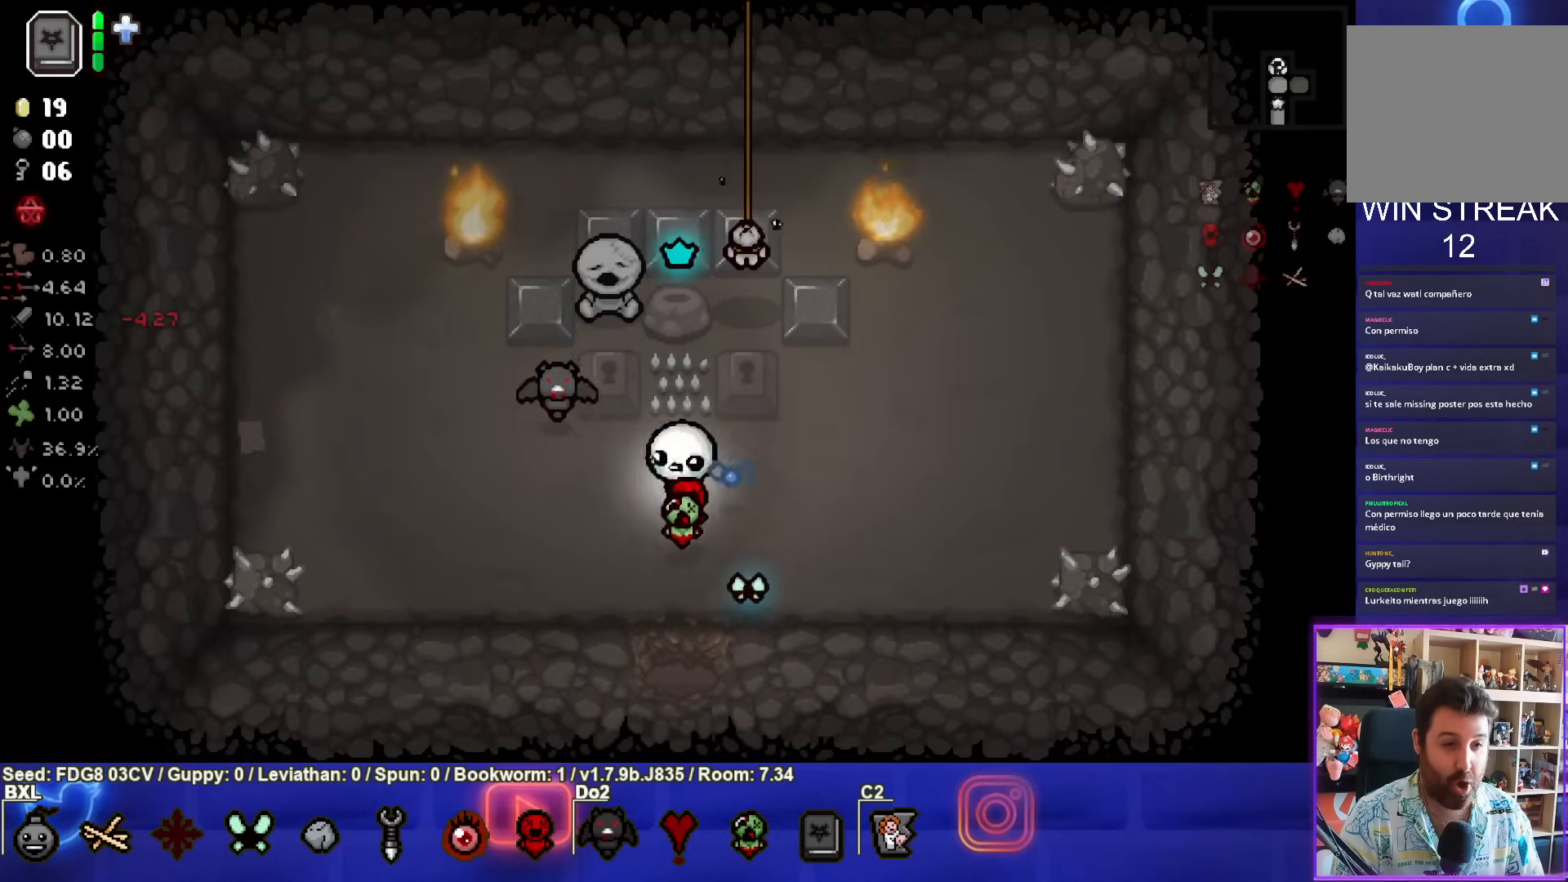
{"buttons": [], "left_stick": "down", "right_stick": "center", "events": [[467, "left_stick", "down"]]}
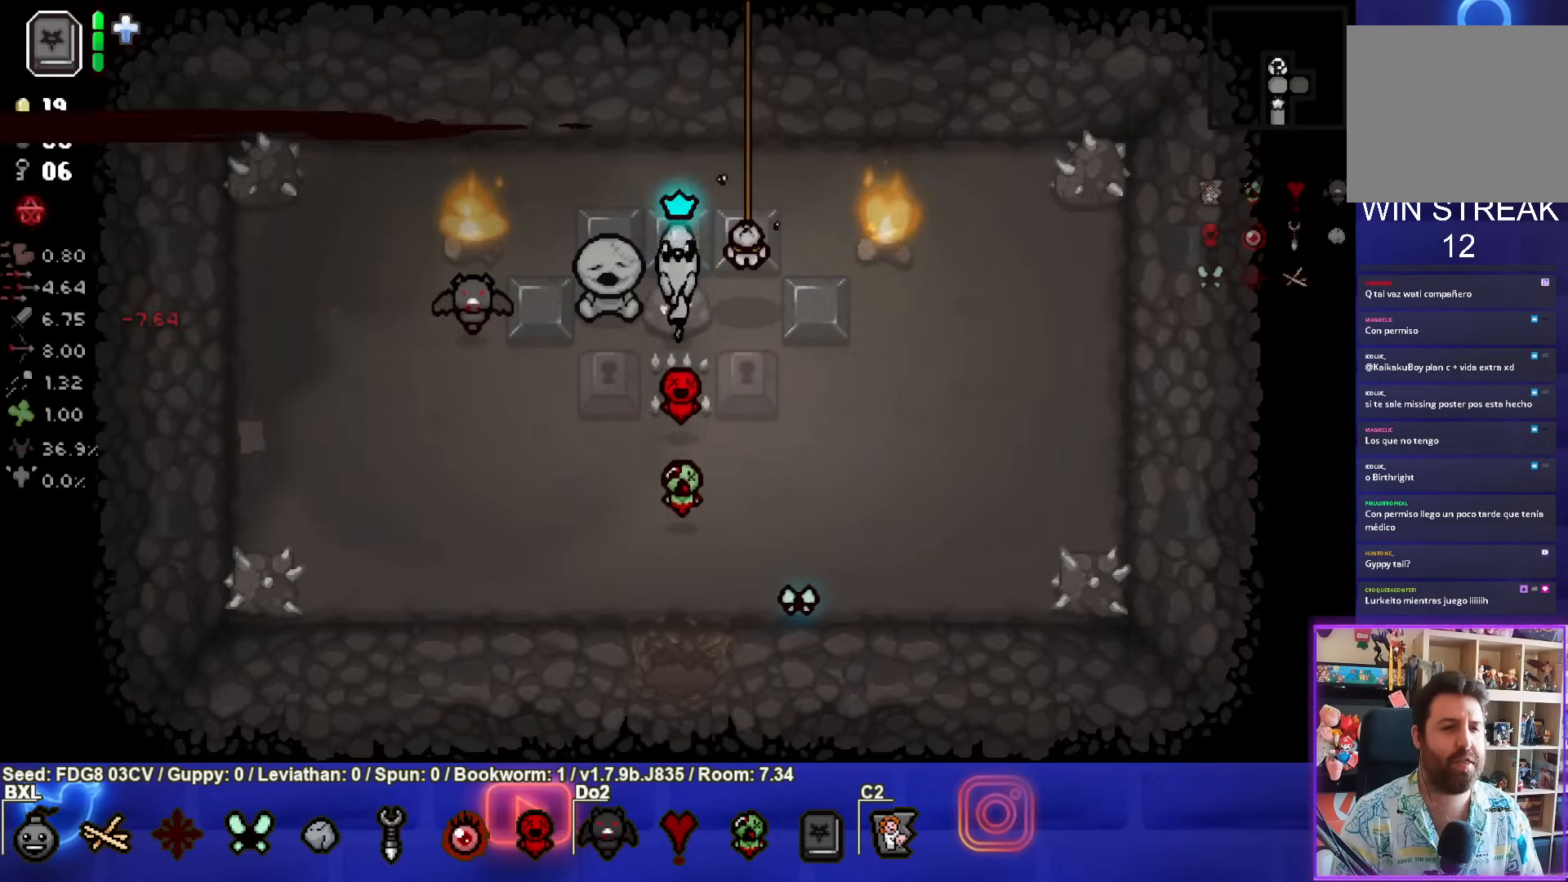
{"buttons": [], "left_stick": "down", "right_stick": "center", "events": []}
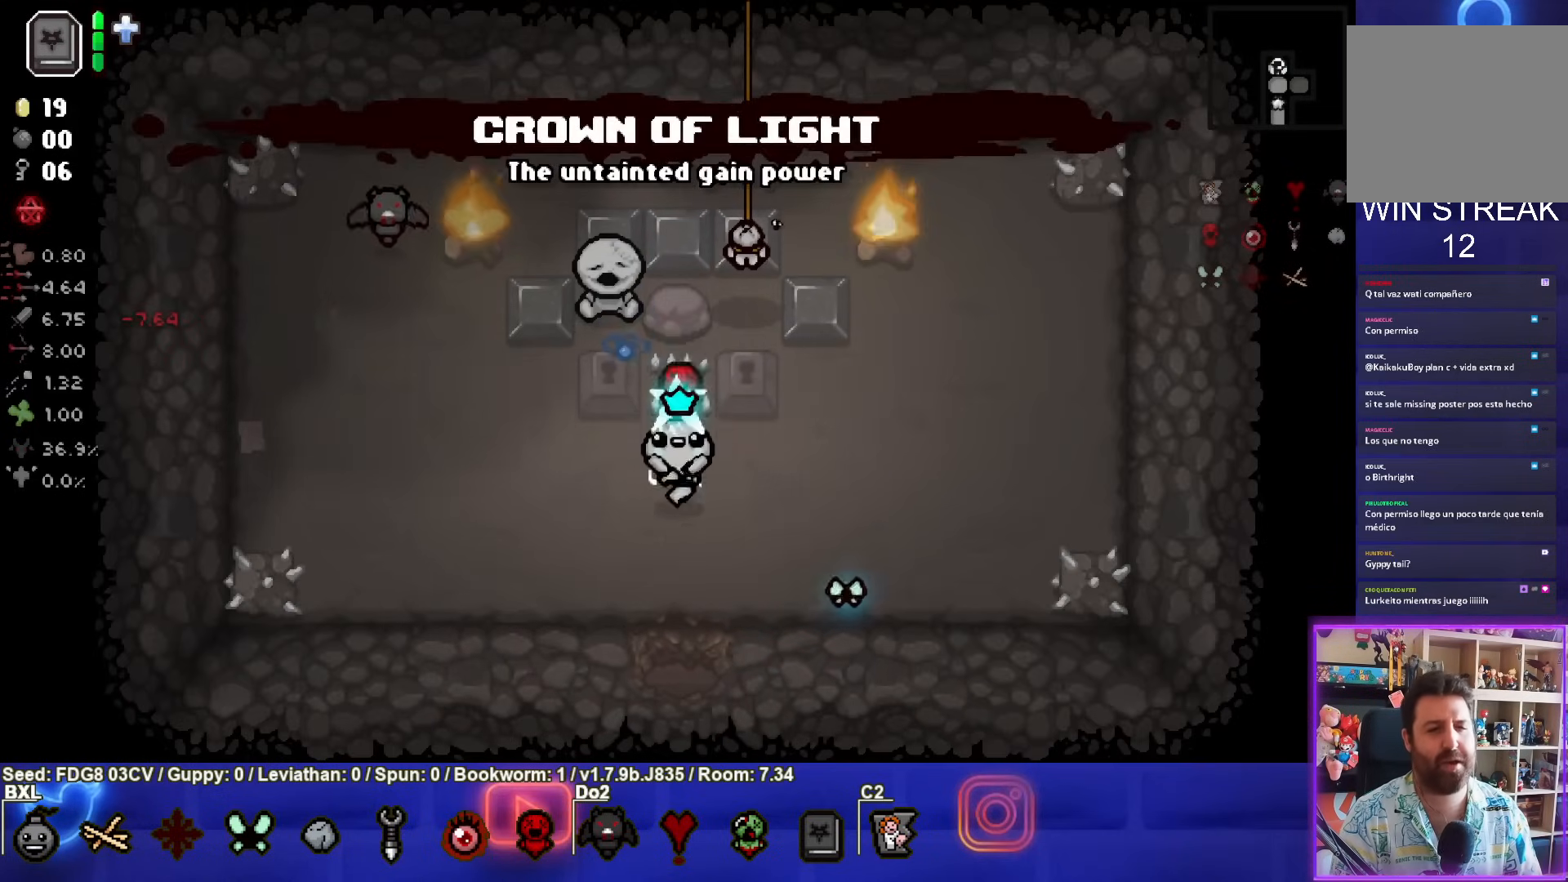
{"buttons": [], "left_stick": "center", "right_stick": "center", "events": [[467, "left_stick", "center"]]}
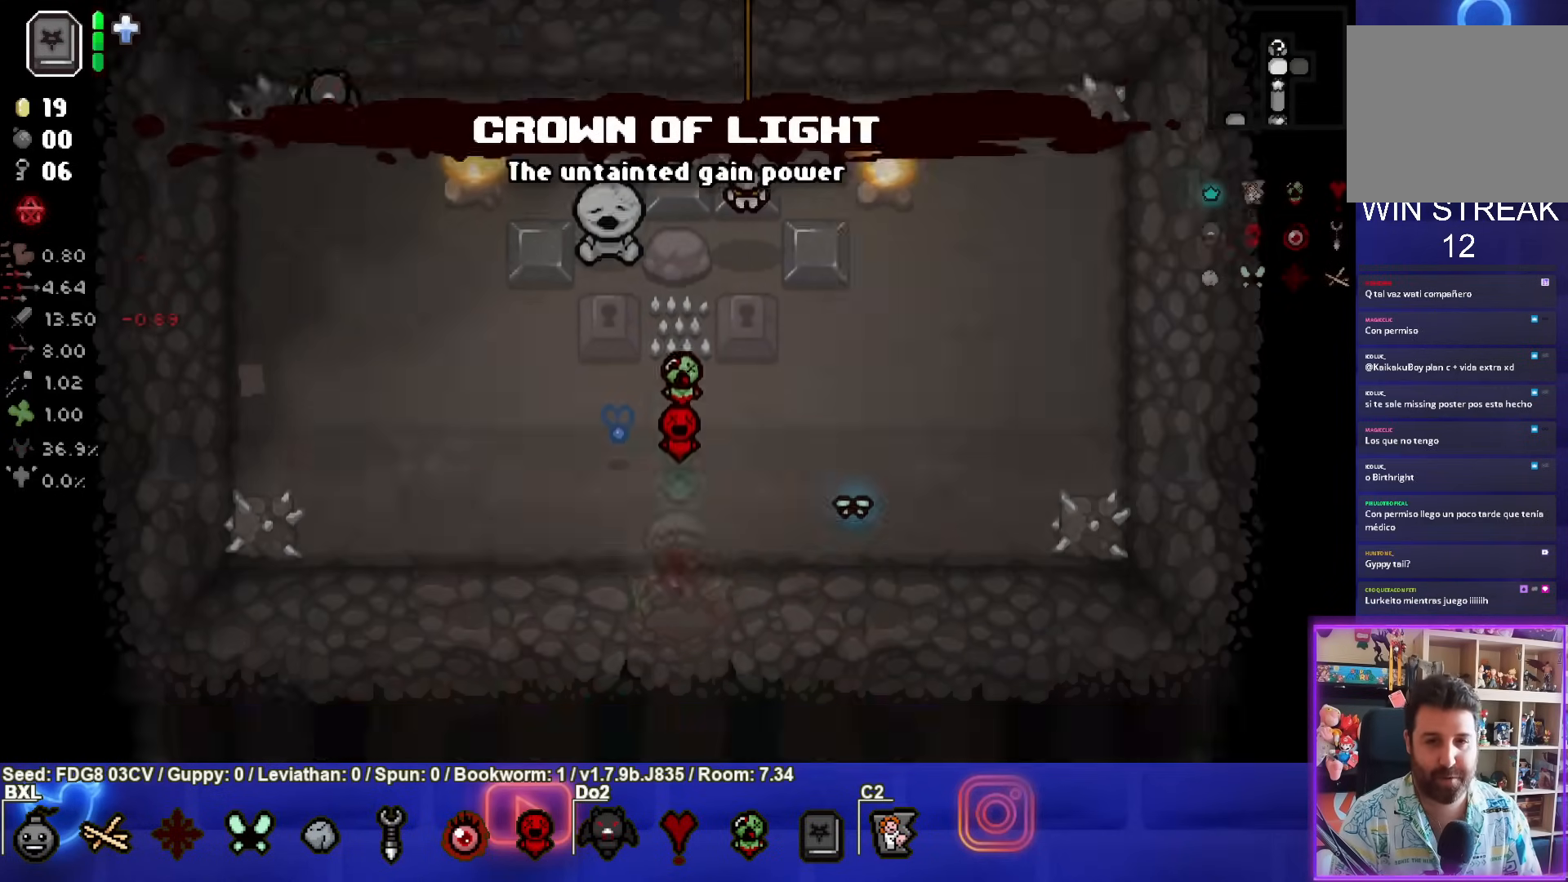
{"buttons": [], "left_stick": "down-right", "right_stick": "center", "events": [[167, "left_stick", "down"], [383, "left_stick", "down-right"]]}
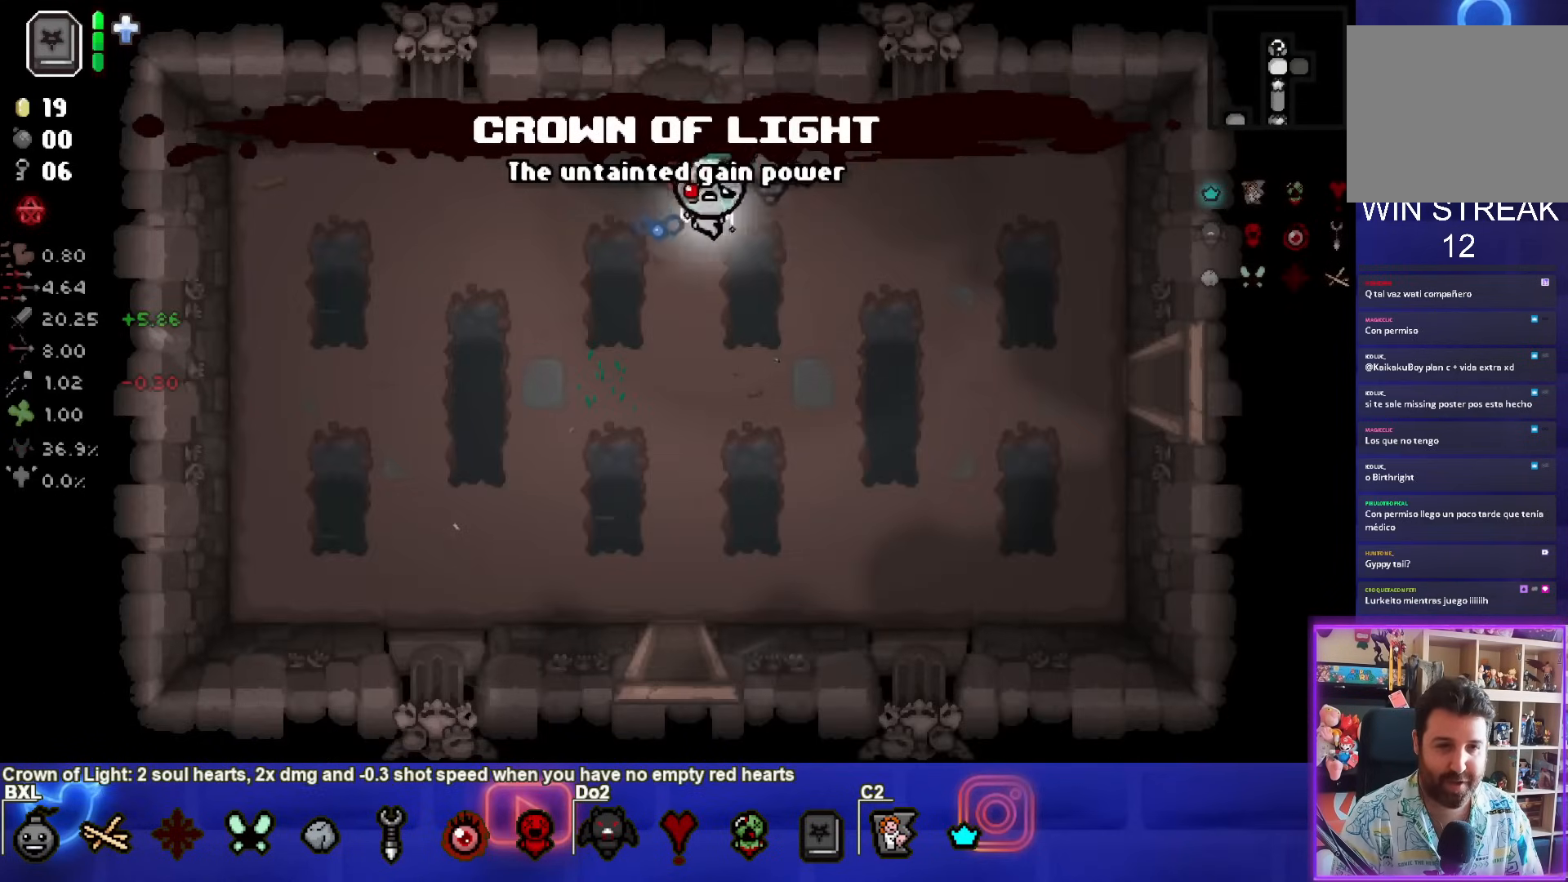
{"buttons": [], "left_stick": "right", "right_stick": "center", "events": [[467, "left_stick", "right"]]}
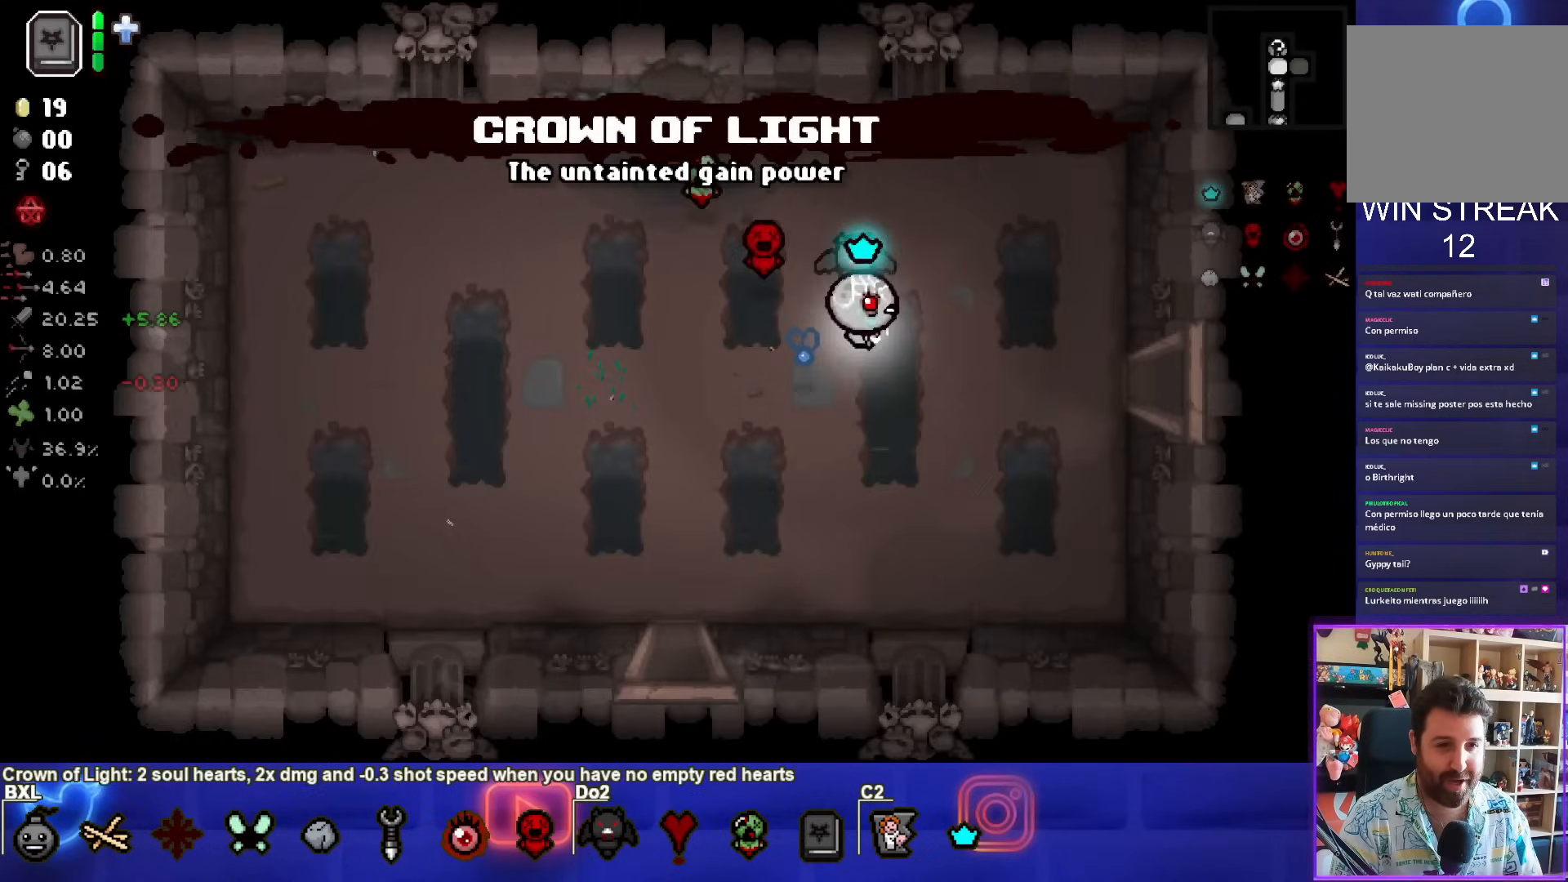
{"buttons": [], "left_stick": "right", "right_stick": "center", "events": []}
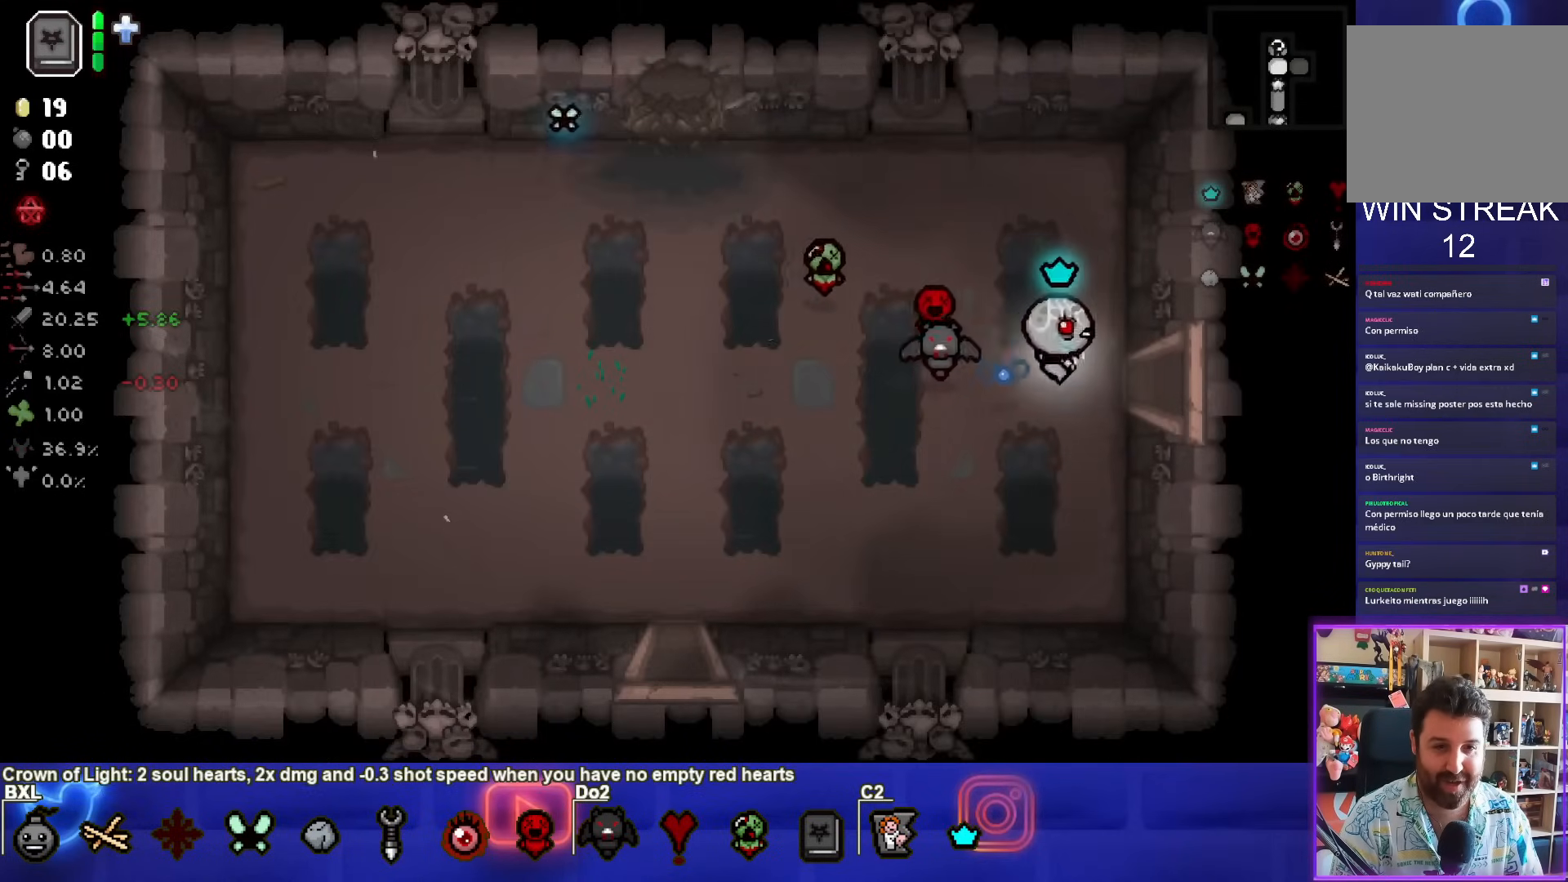
{"buttons": ["CIRCLE"], "left_stick": "center", "right_stick": "center", "events": [[367, "CIRCLE", "down"], [433, "left_stick", "center"]]}
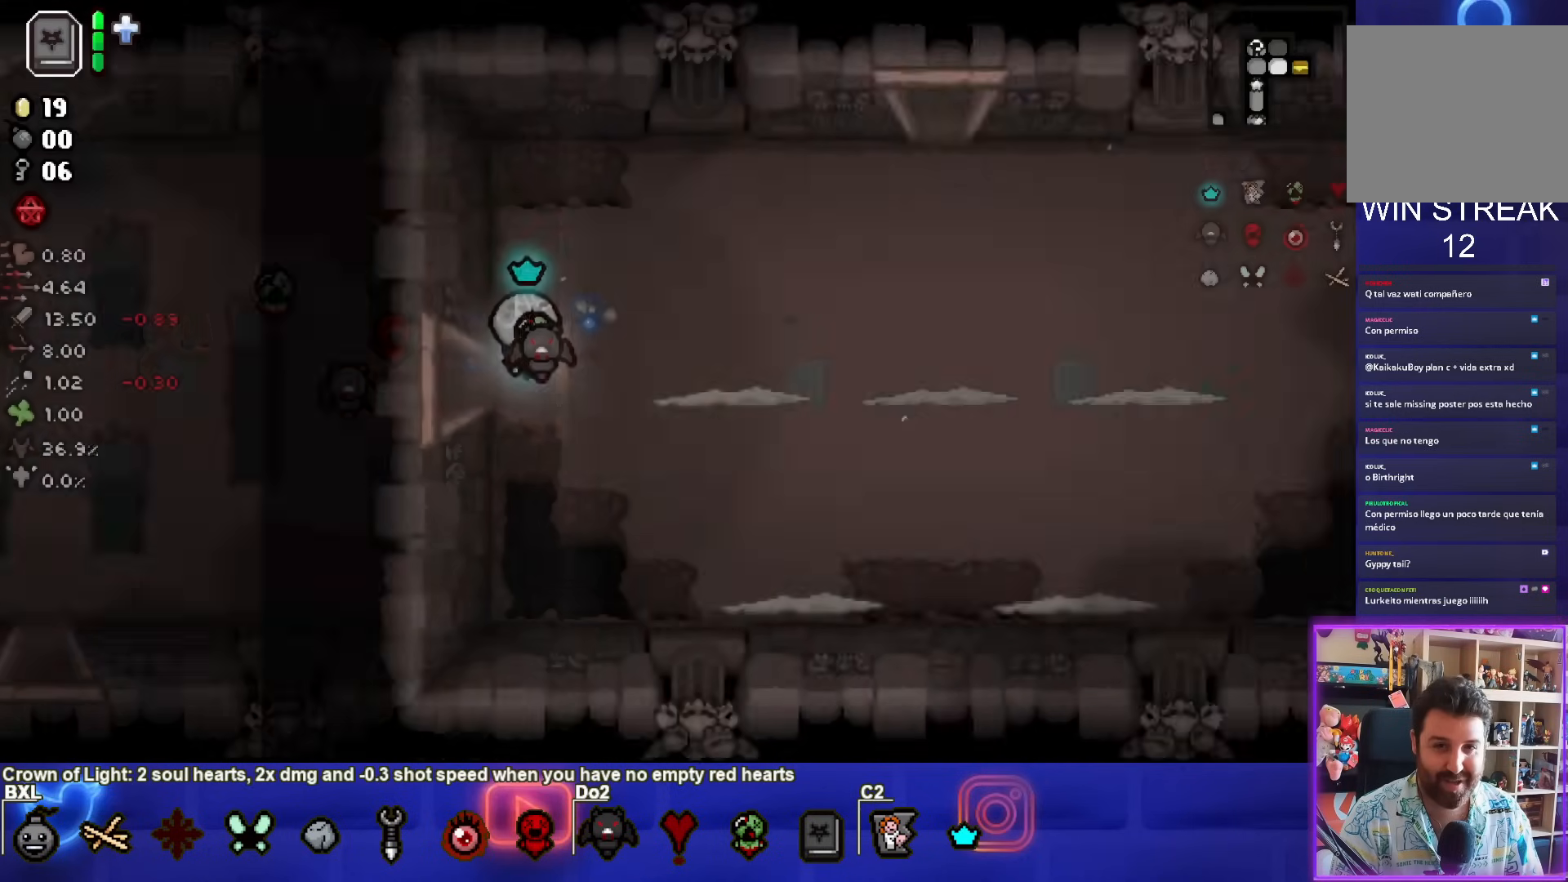
{"buttons": ["CIRCLE"], "left_stick": "center", "right_stick": "center", "events": []}
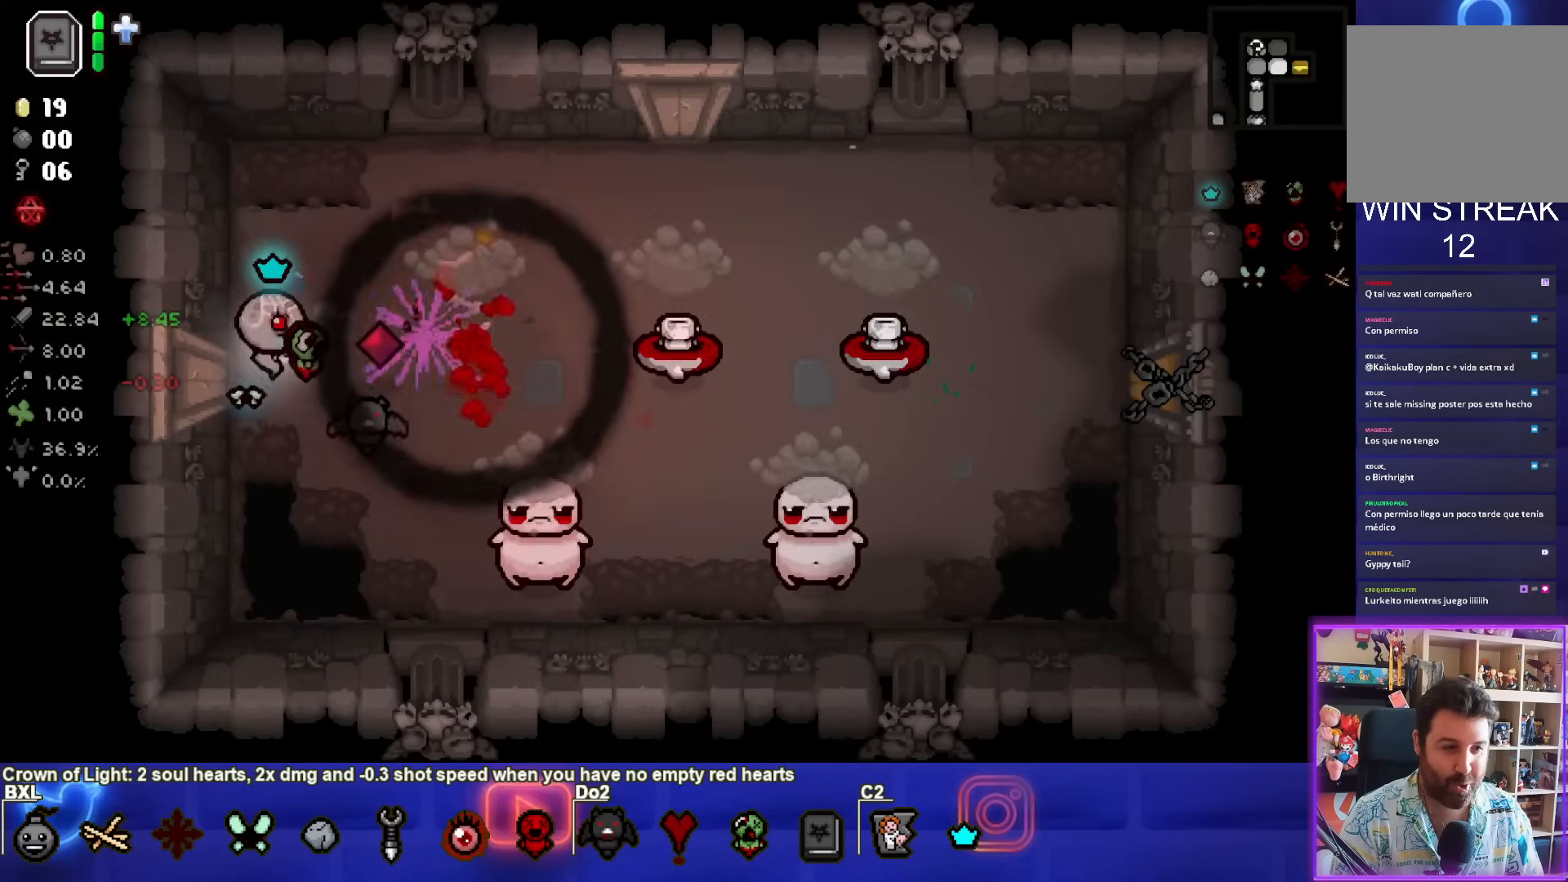
{"buttons": ["CIRCLE"], "left_stick": "down-right", "right_stick": "center", "events": [[117, "left_stick", "down"], [317, "CIRCLE", "up"], [383, "CIRCLE", "down"], [433, "left_stick", "down-right"]]}
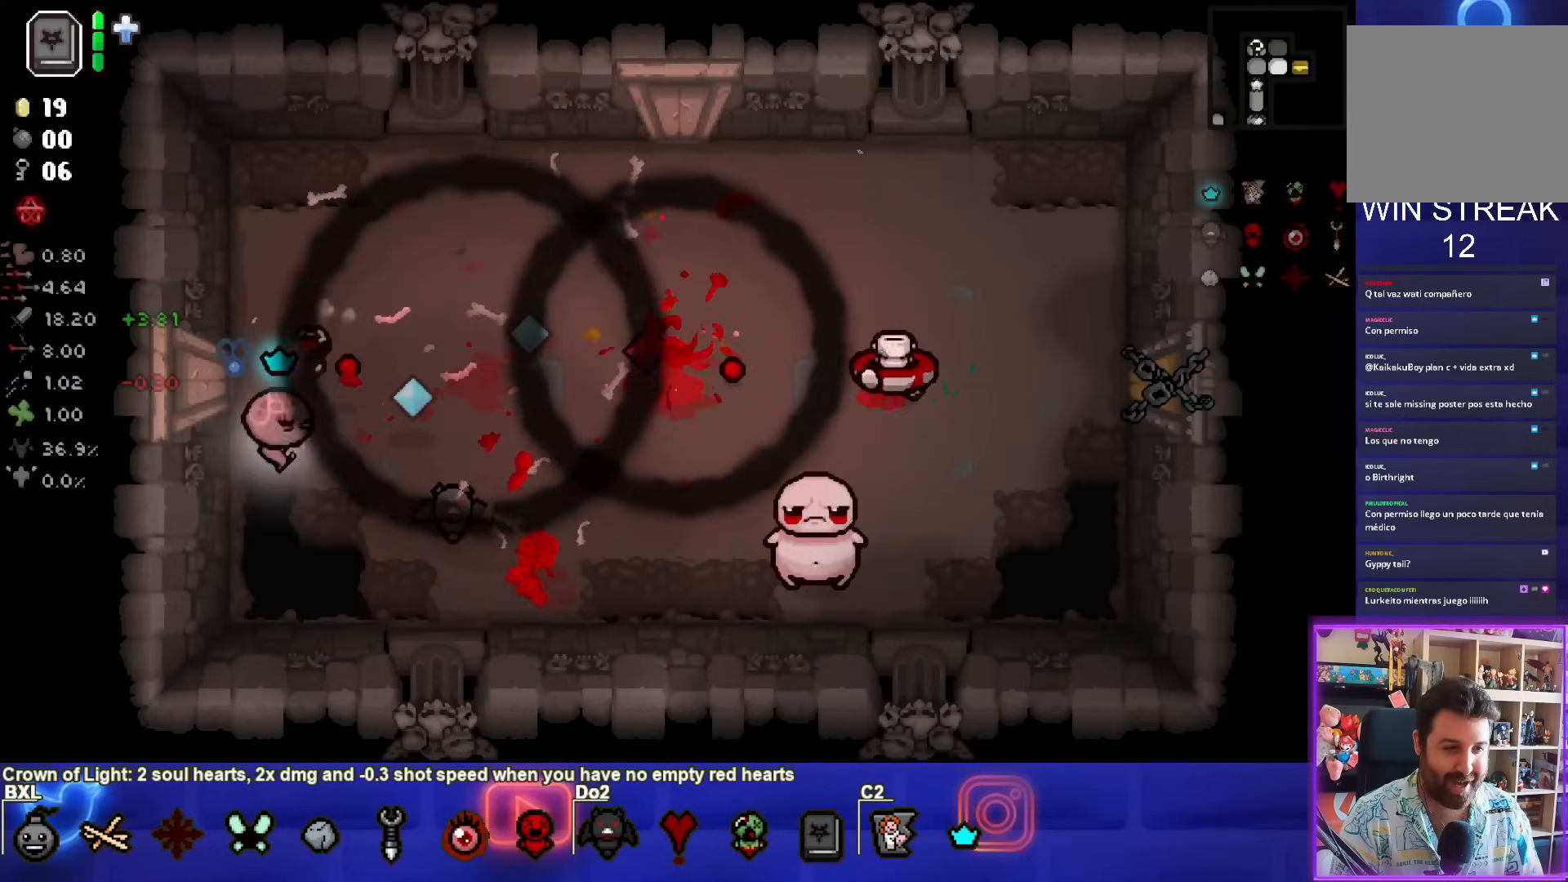
{"buttons": ["CIRCLE"], "left_stick": "up-left", "right_stick": "center", "events": [[150, "left_stick", "up-left"], [250, "CIRCLE", "up"], [300, "CIRCLE", "down"]]}
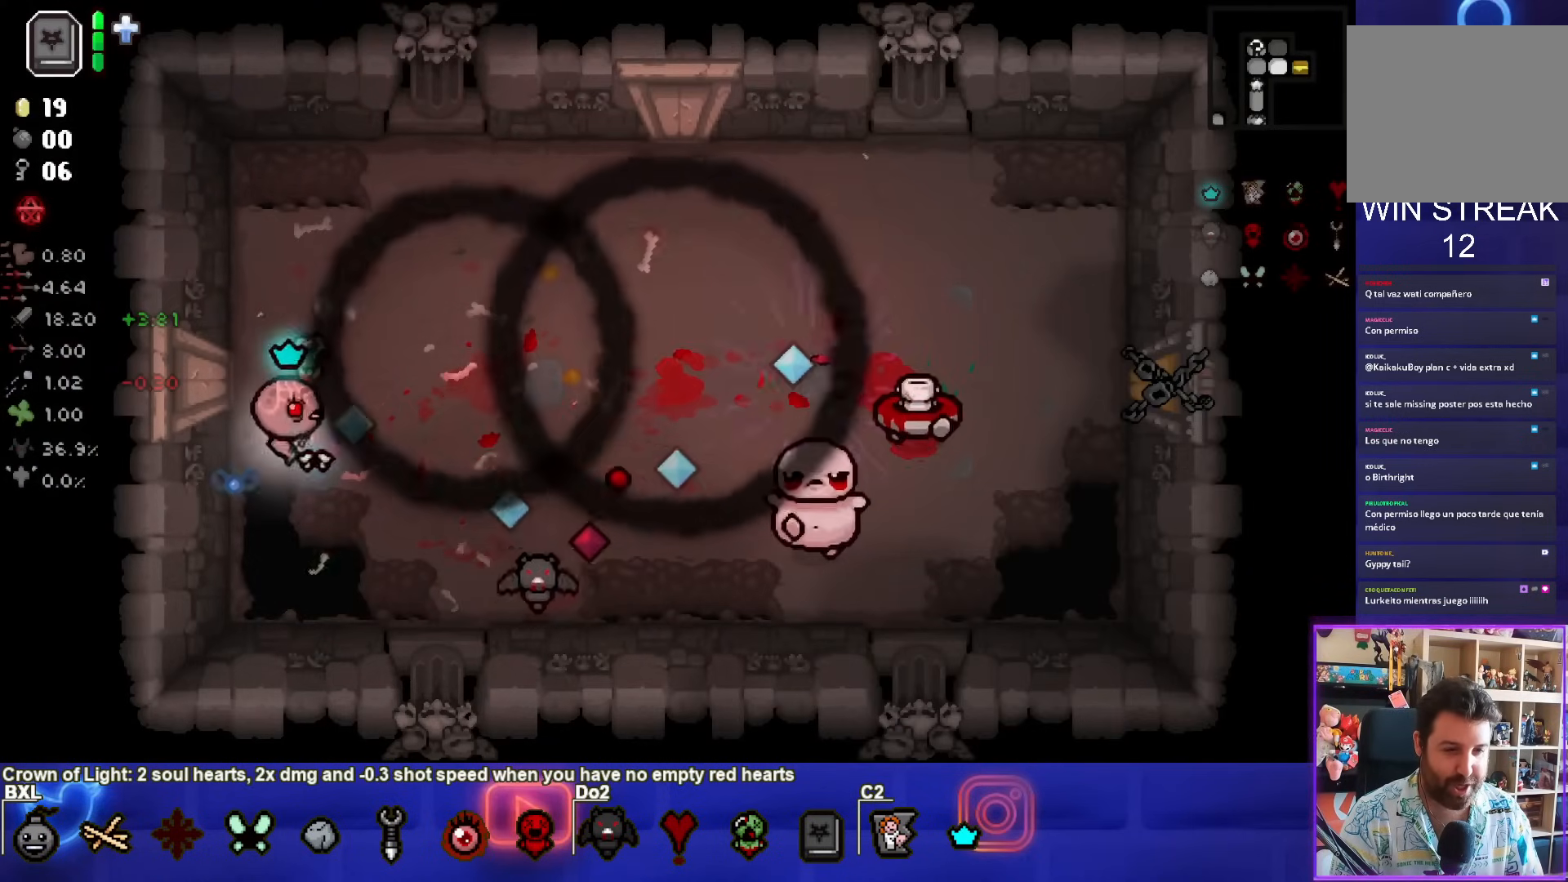
{"buttons": [], "left_stick": "right", "right_stick": "center", "events": [[17, "CIRCLE", "up"], [50, "left_stick", "right"], [67, "CIRCLE", "down"], [250, "CIRCLE", "up"], [300, "CIRCLE", "down"], [483, "CIRCLE", "up"]]}
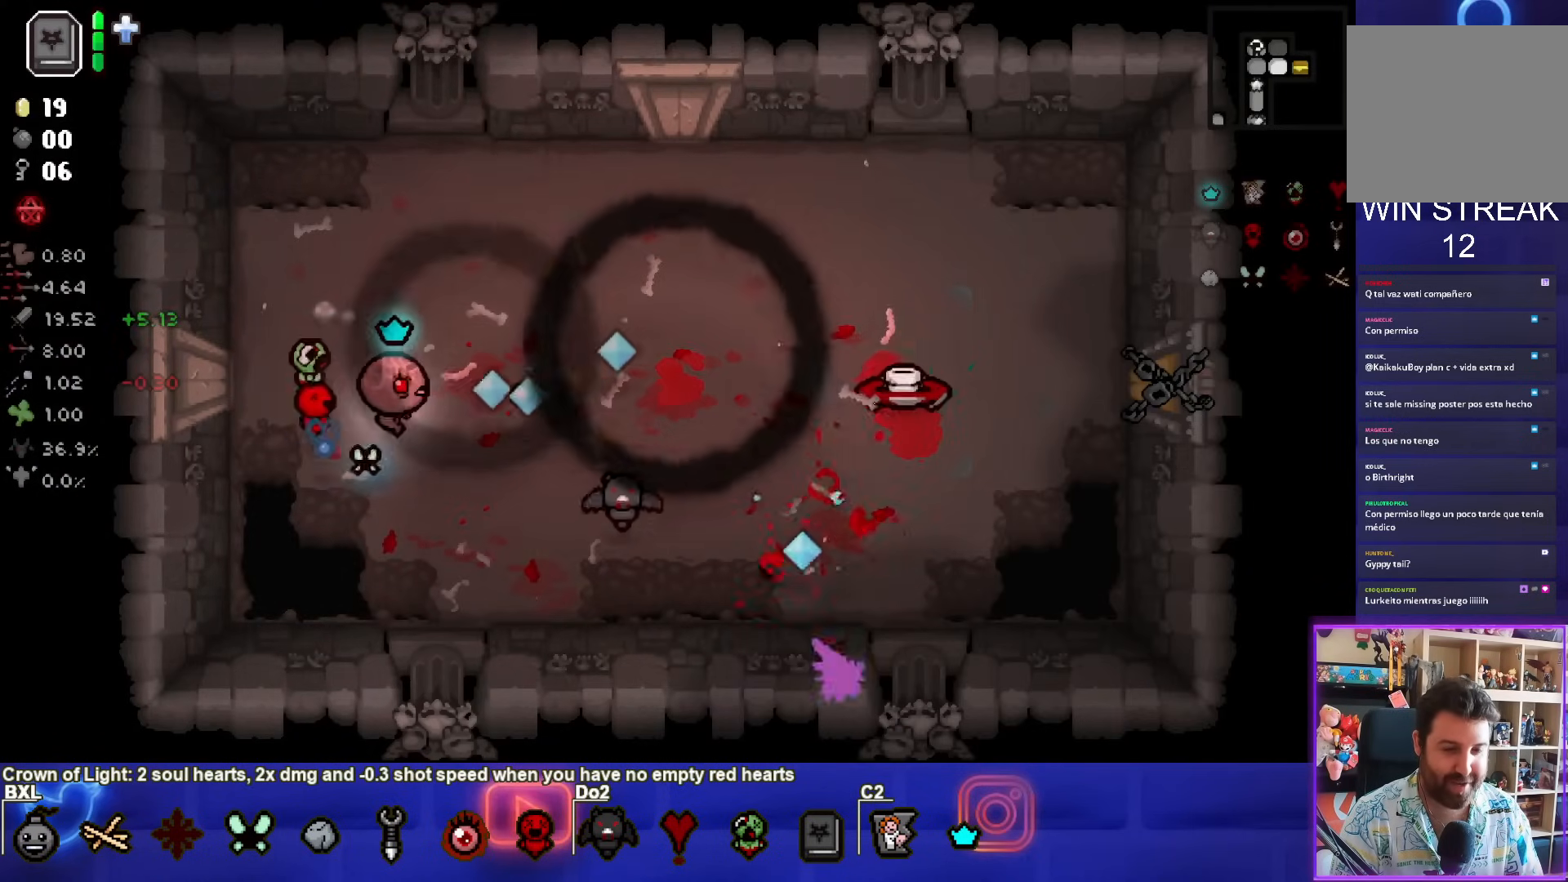
{"buttons": ["CIRCLE"], "left_stick": "up-left", "right_stick": "center", "events": [[17, "CIRCLE", "down"], [67, "left_stick", "center"], [133, "left_stick", "up-left"], [167, "CIRCLE", "up"], [233, "CIRCLE", "down"], [333, "left_stick", "center"], [383, "CIRCLE", "up"], [383, "left_stick", "up-left"], [433, "CIRCLE", "down"]]}
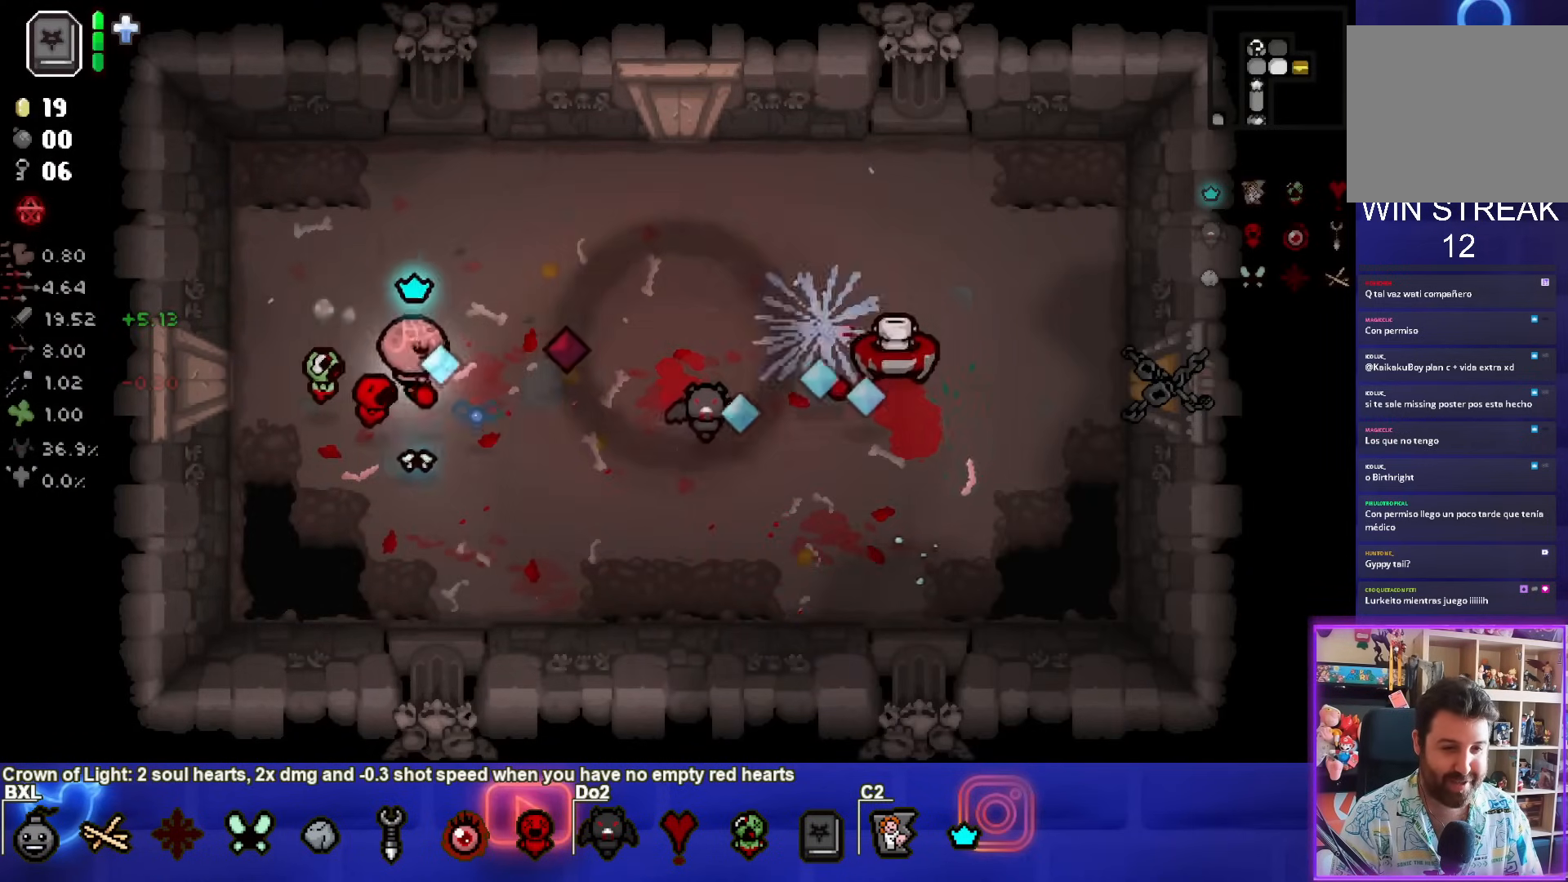
{"buttons": [], "left_stick": "down-left", "right_stick": "center", "events": [[67, "CIRCLE", "up"], [117, "left_stick", "right"], [133, "CIRCLE", "down"], [267, "CIRCLE", "up"], [300, "left_stick", "left"], [383, "left_stick", "down-left"]]}
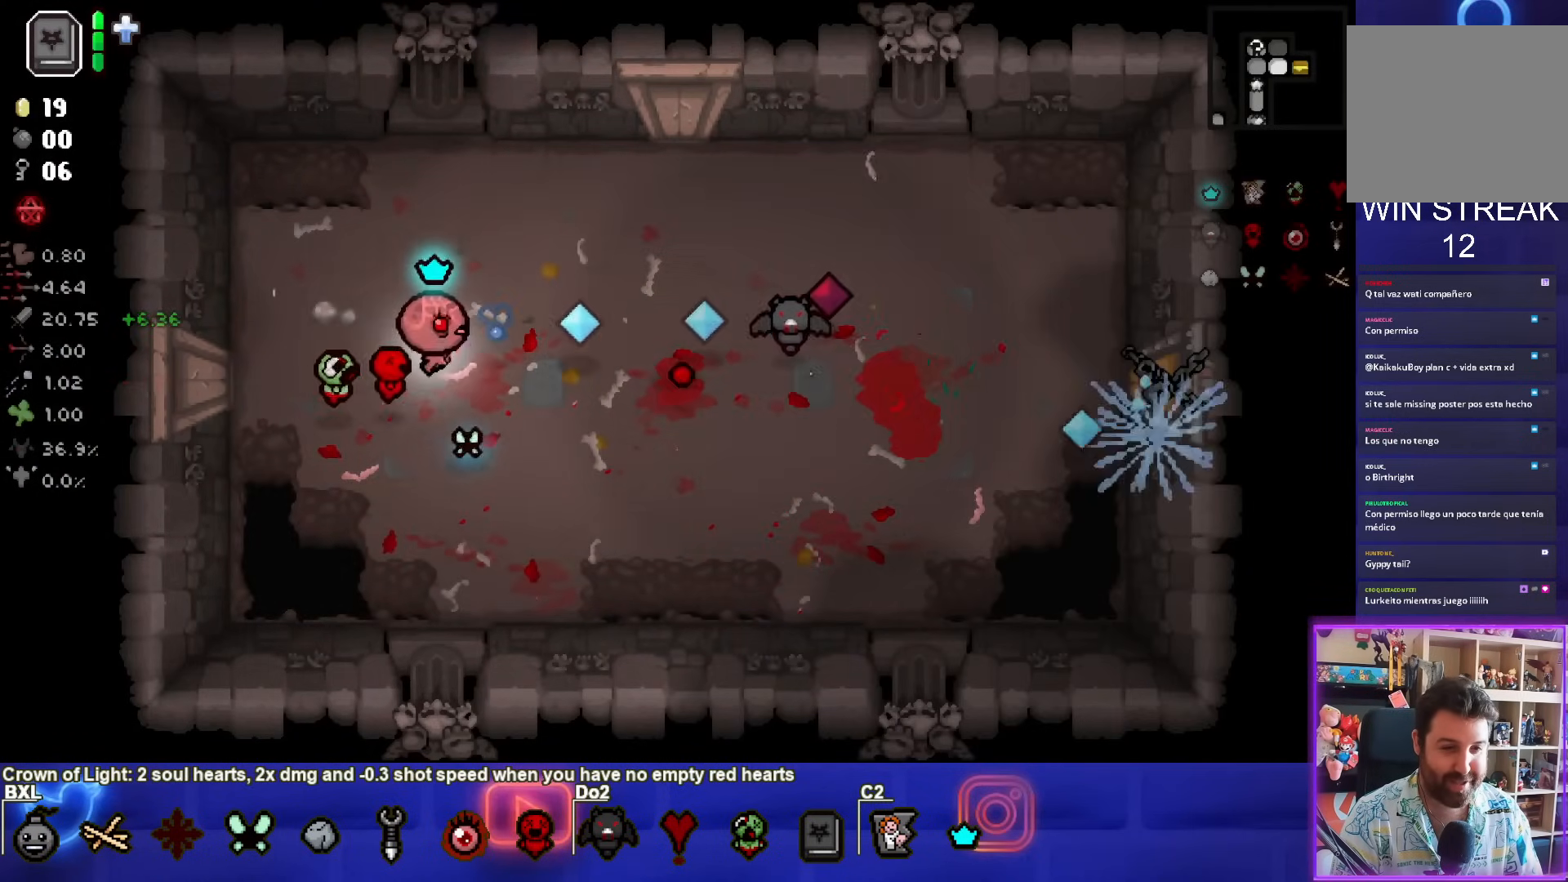
{"buttons": [], "left_stick": "right", "right_stick": "center", "events": [[67, "left_stick", "right"]]}